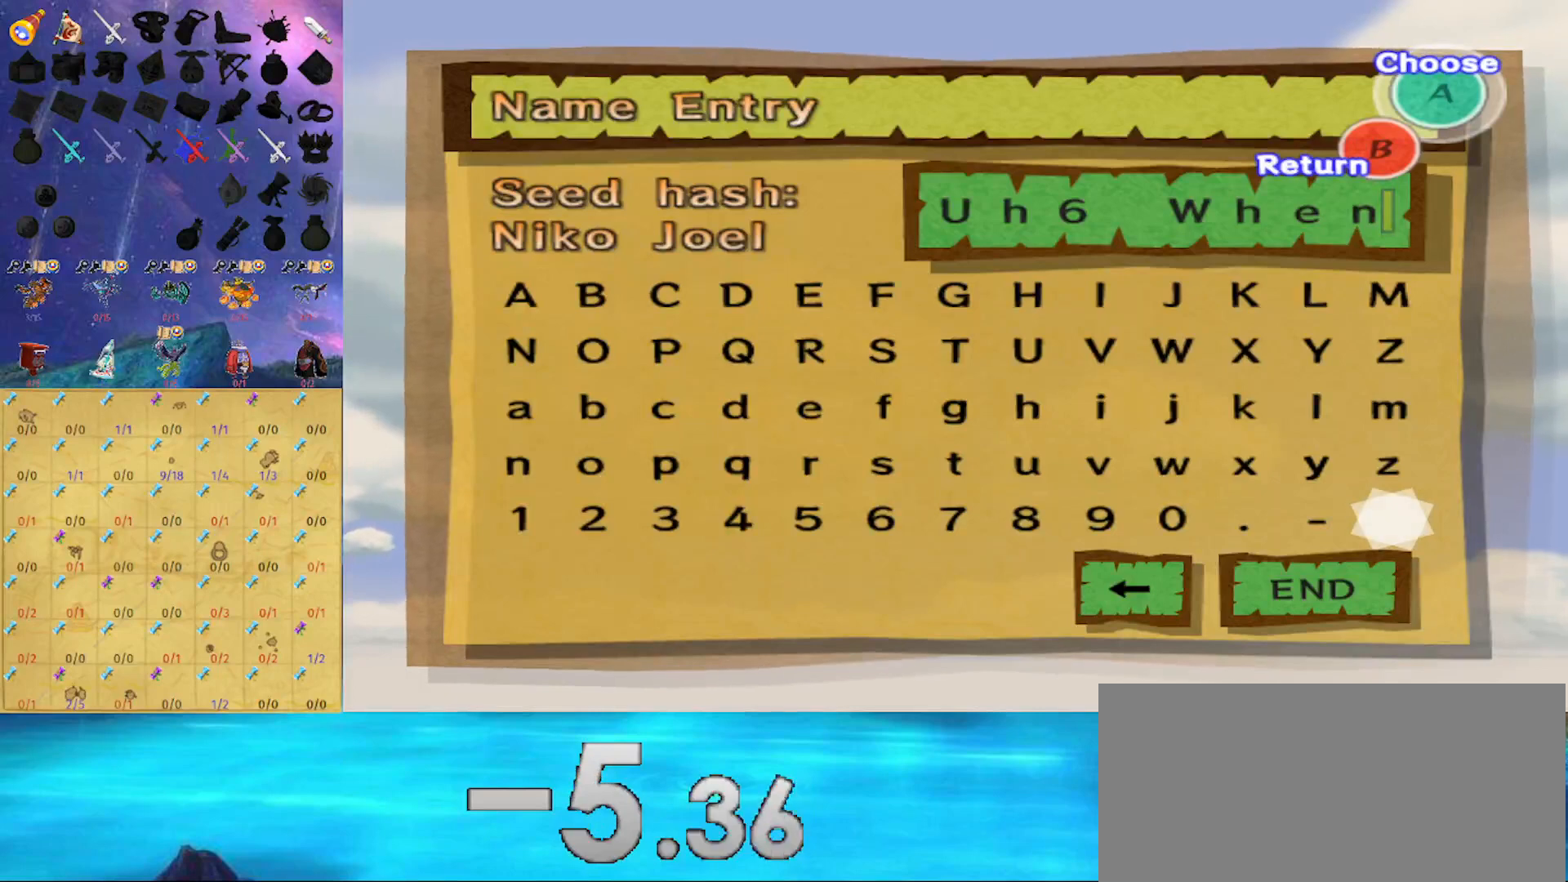
Gameplay with a controller (Nintendo layout); each line is a JSON object with the inputs held at the frame after it. "events" lists button and stick changes between this image and that frame as [ms after this image, input, new state], when the widget could be followed in between. Not read: L3 R3.
{"buttons": [], "left_stick": "center", "right_stick": "center", "events": [[267, "left_stick", "down"], [333, "left_stick", "center"]]}
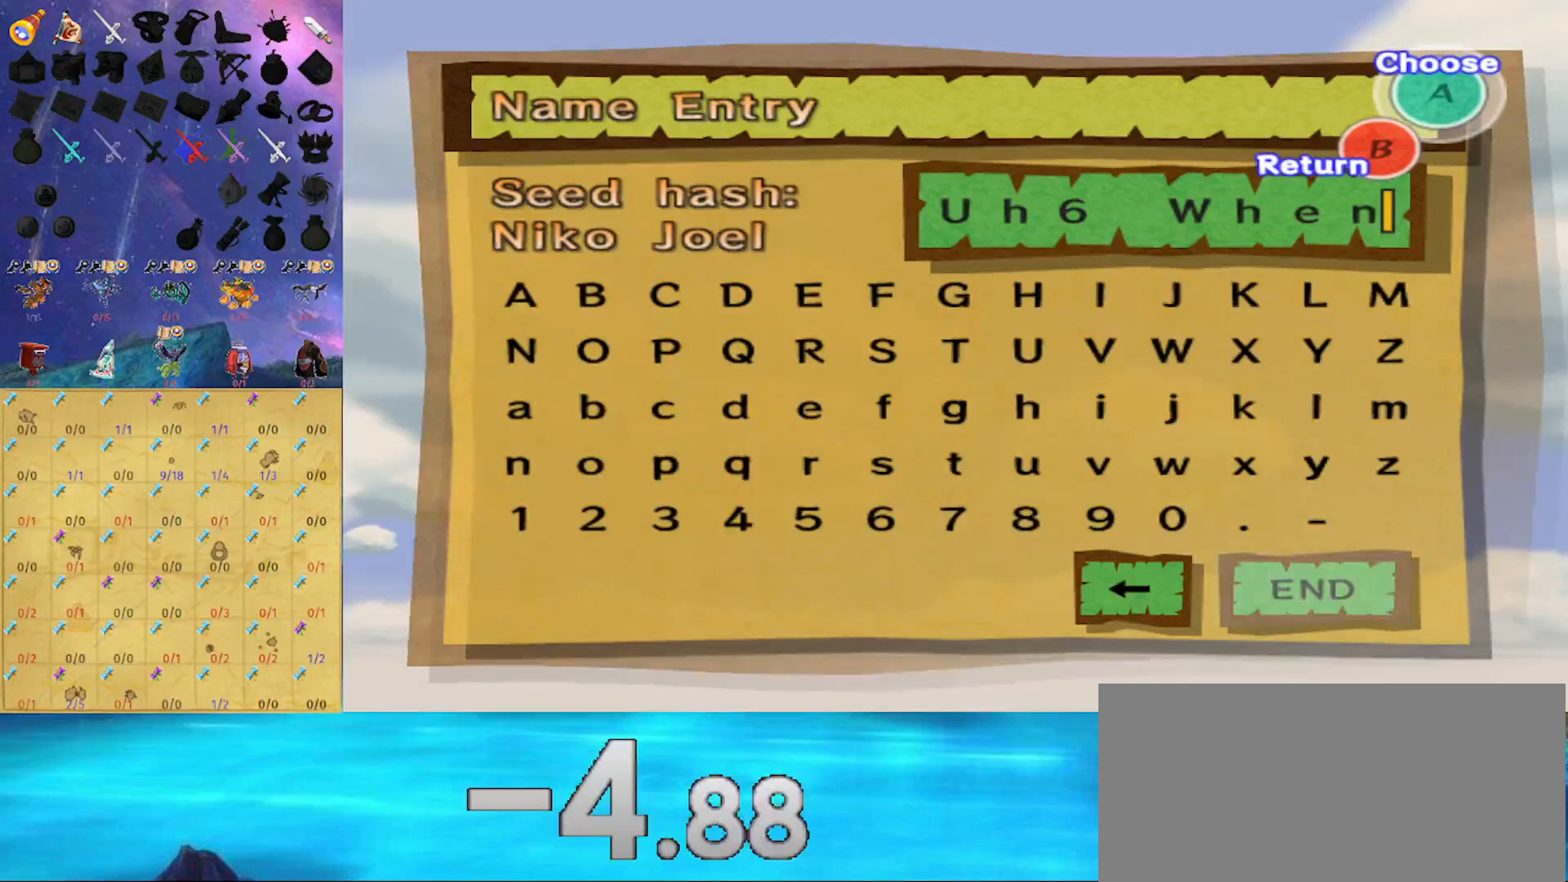
{"buttons": [], "left_stick": "center", "right_stick": "center", "events": []}
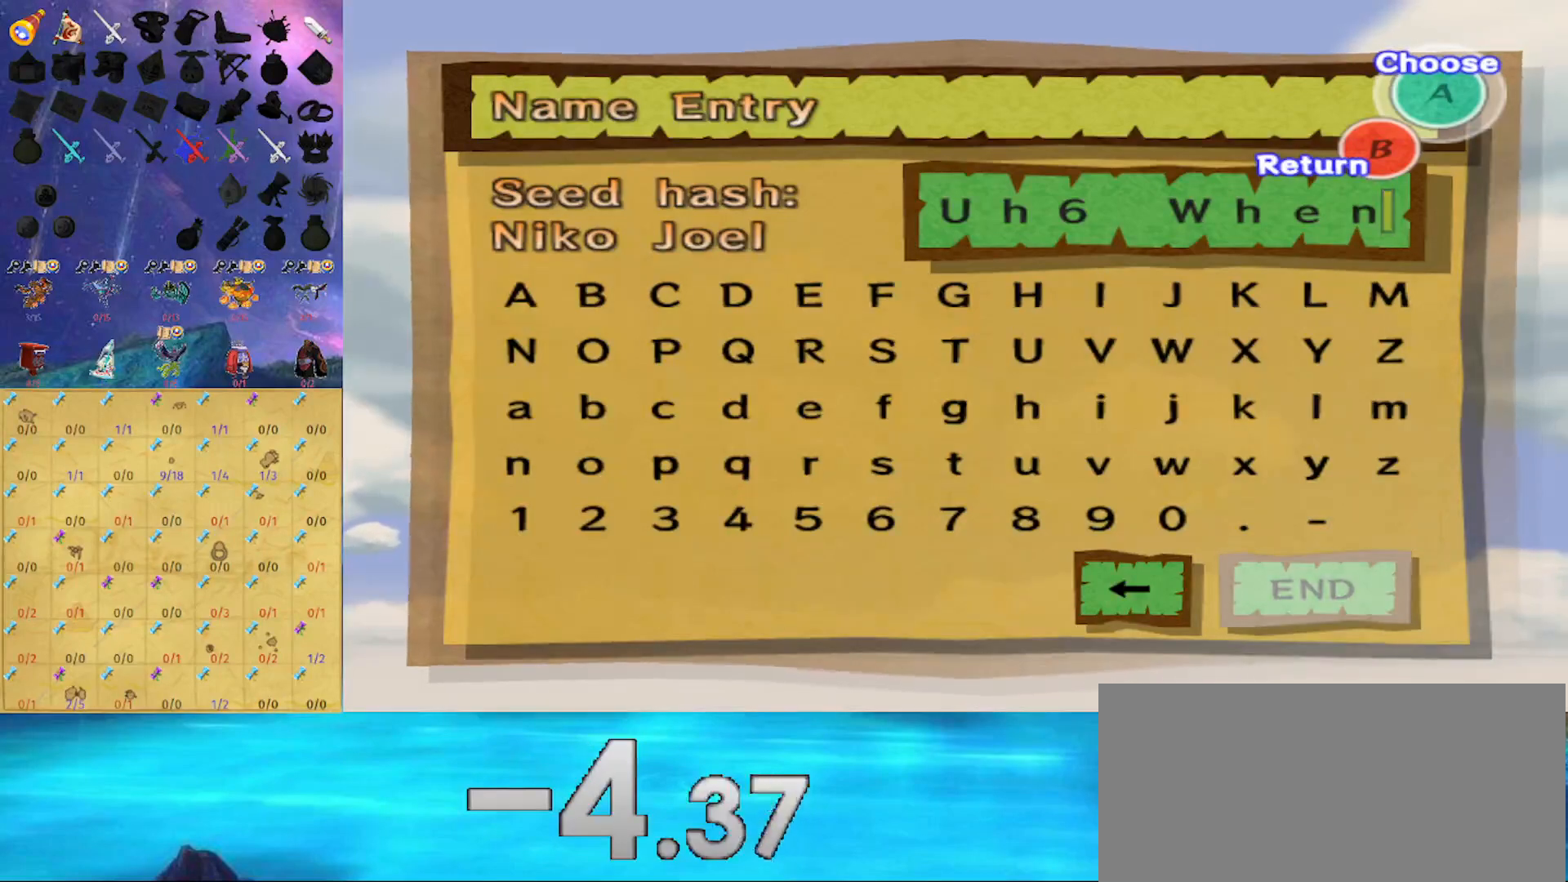
{"buttons": [], "left_stick": "center", "right_stick": "center", "events": []}
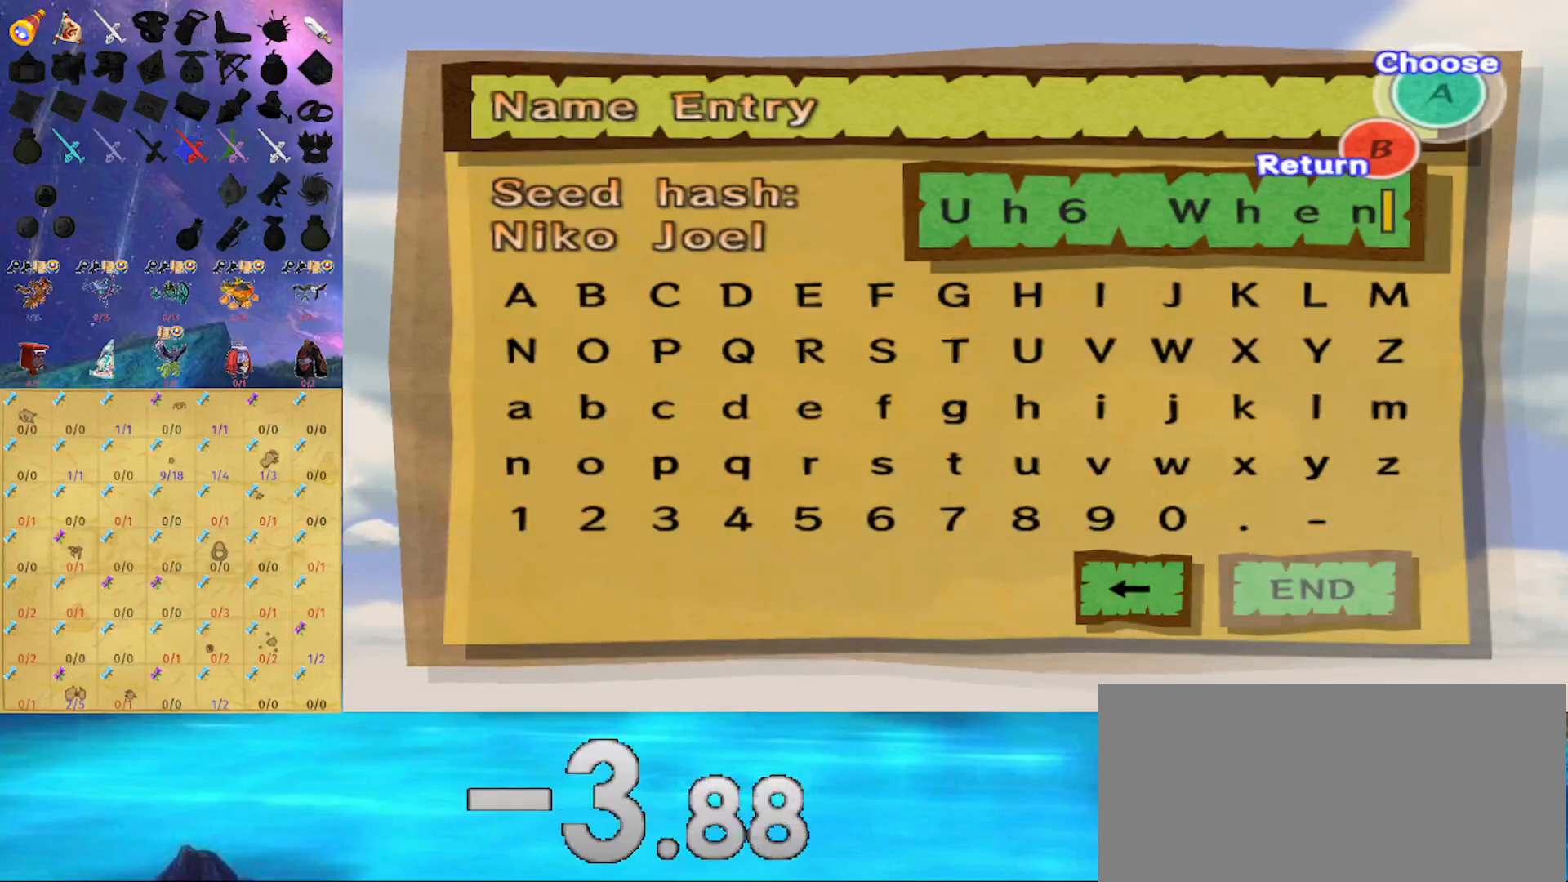
{"buttons": [], "left_stick": "center", "right_stick": "center", "events": []}
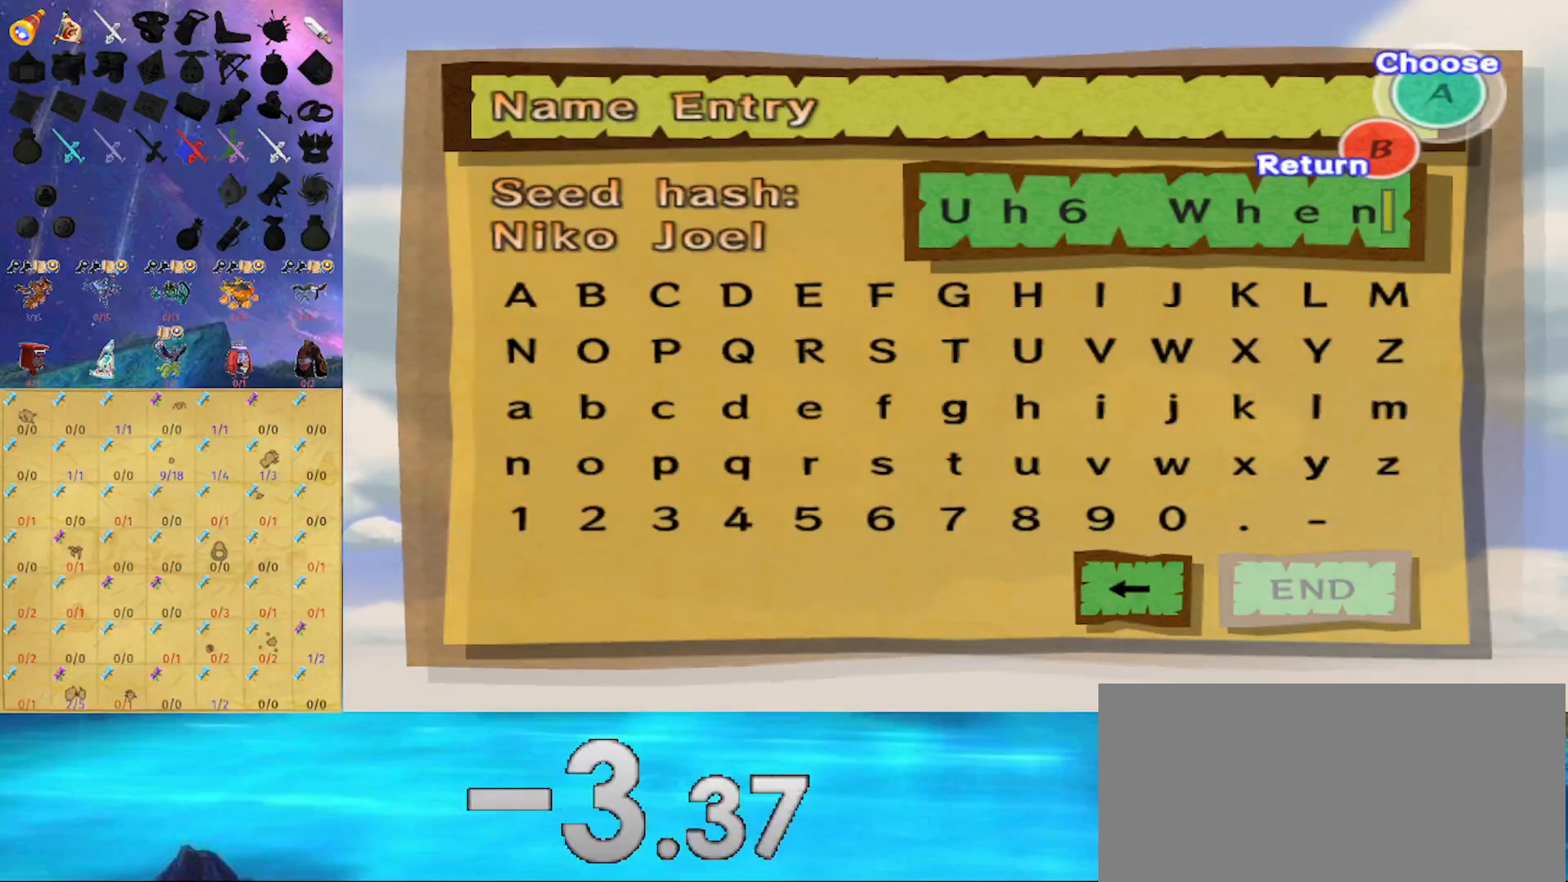
{"buttons": [], "left_stick": "center", "right_stick": "center", "events": []}
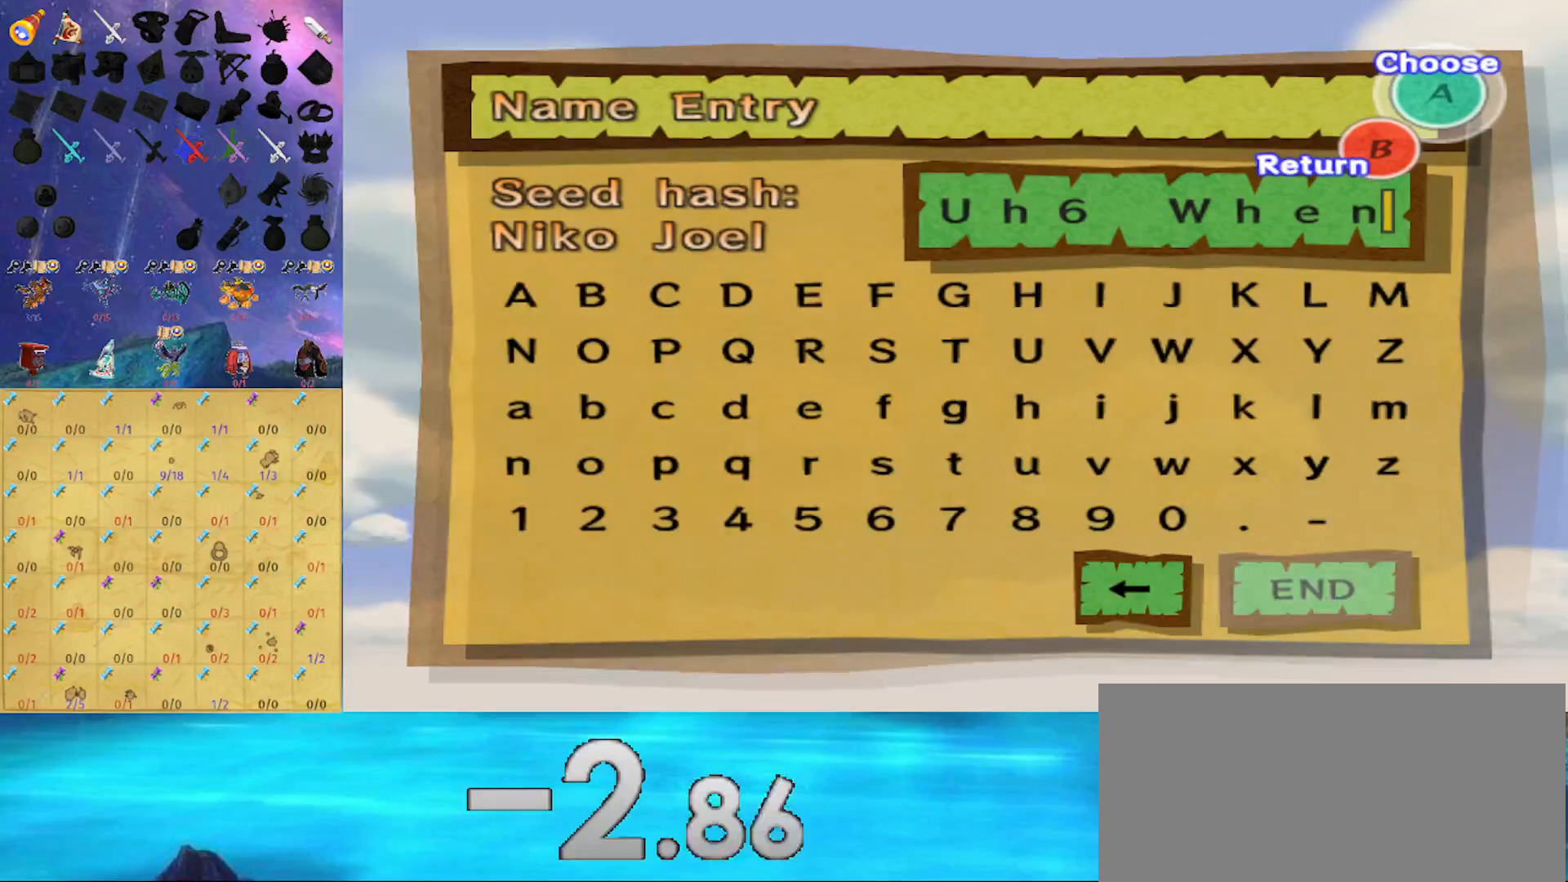
{"buttons": [], "left_stick": "center", "right_stick": "center", "events": []}
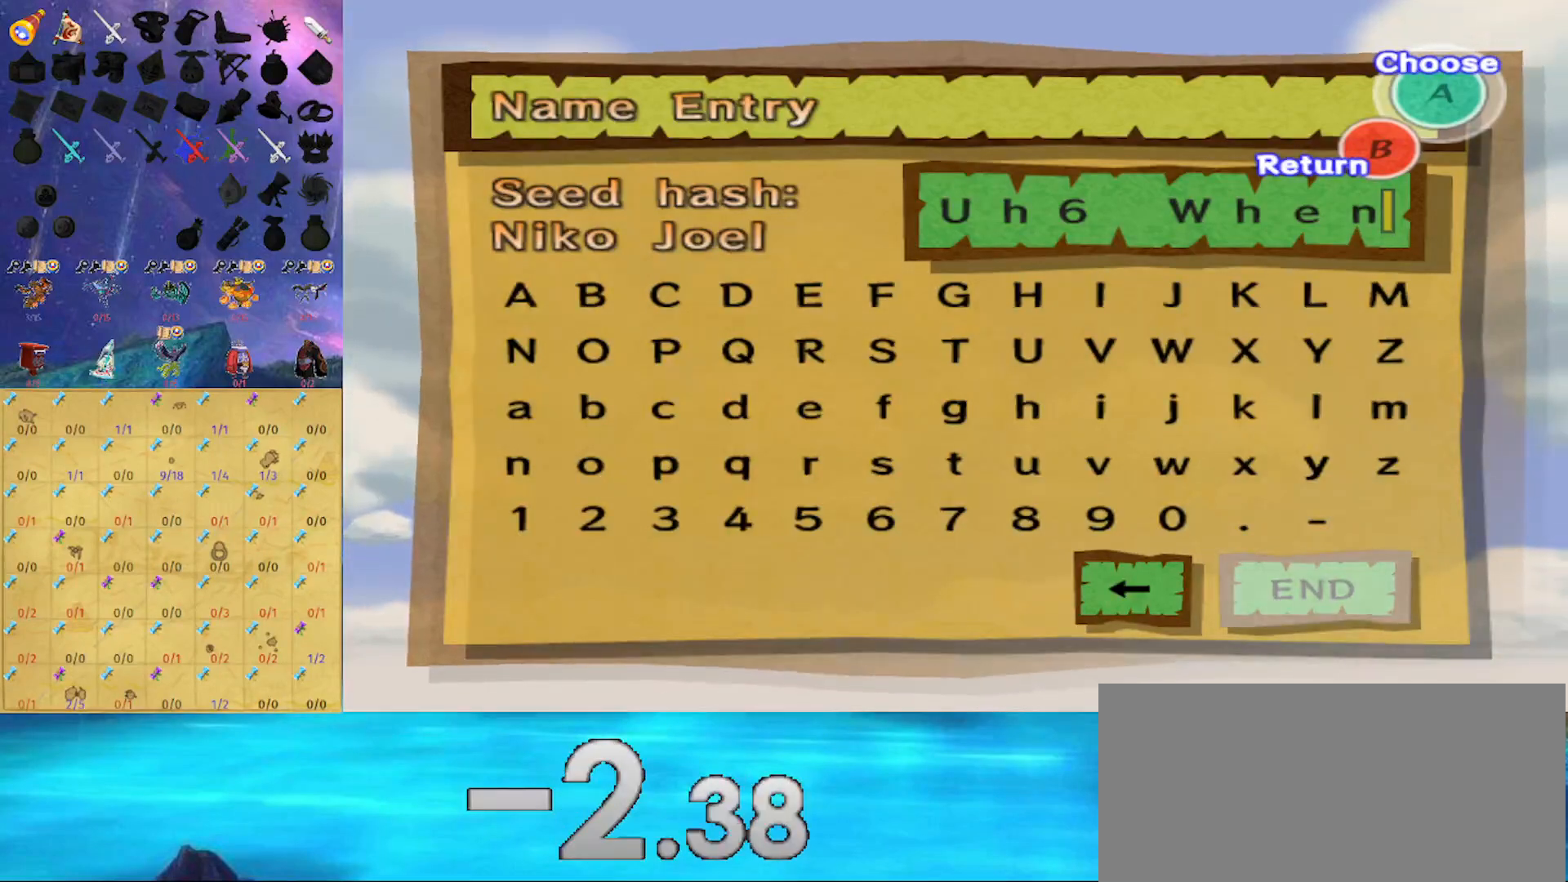
{"buttons": [], "left_stick": "center", "right_stick": "center", "events": []}
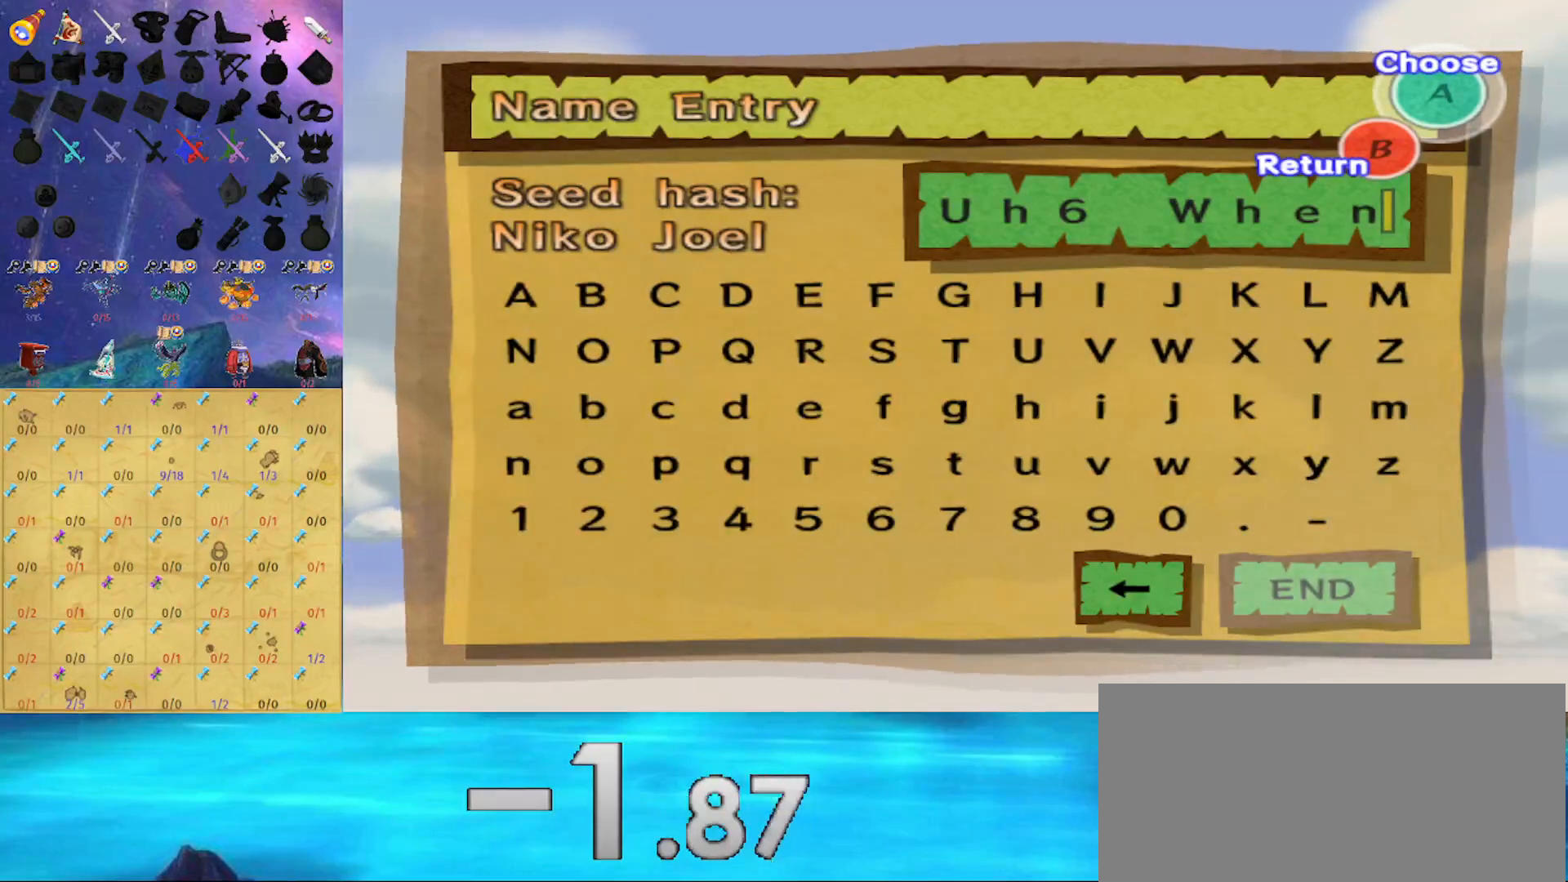
{"buttons": [], "left_stick": "center", "right_stick": "center", "events": []}
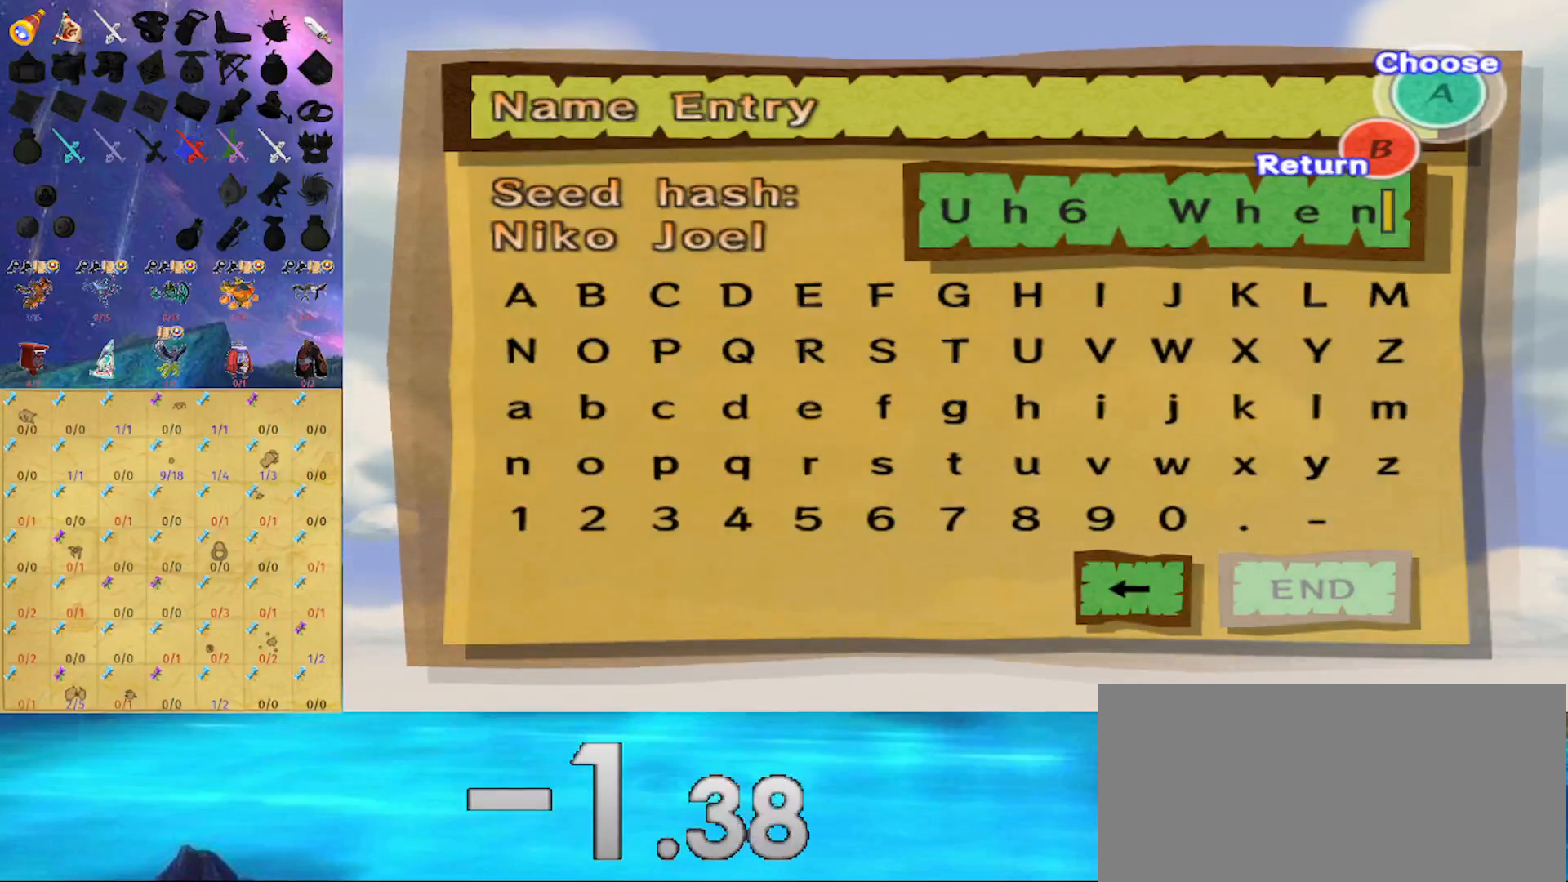
{"buttons": [], "left_stick": "center", "right_stick": "center", "events": []}
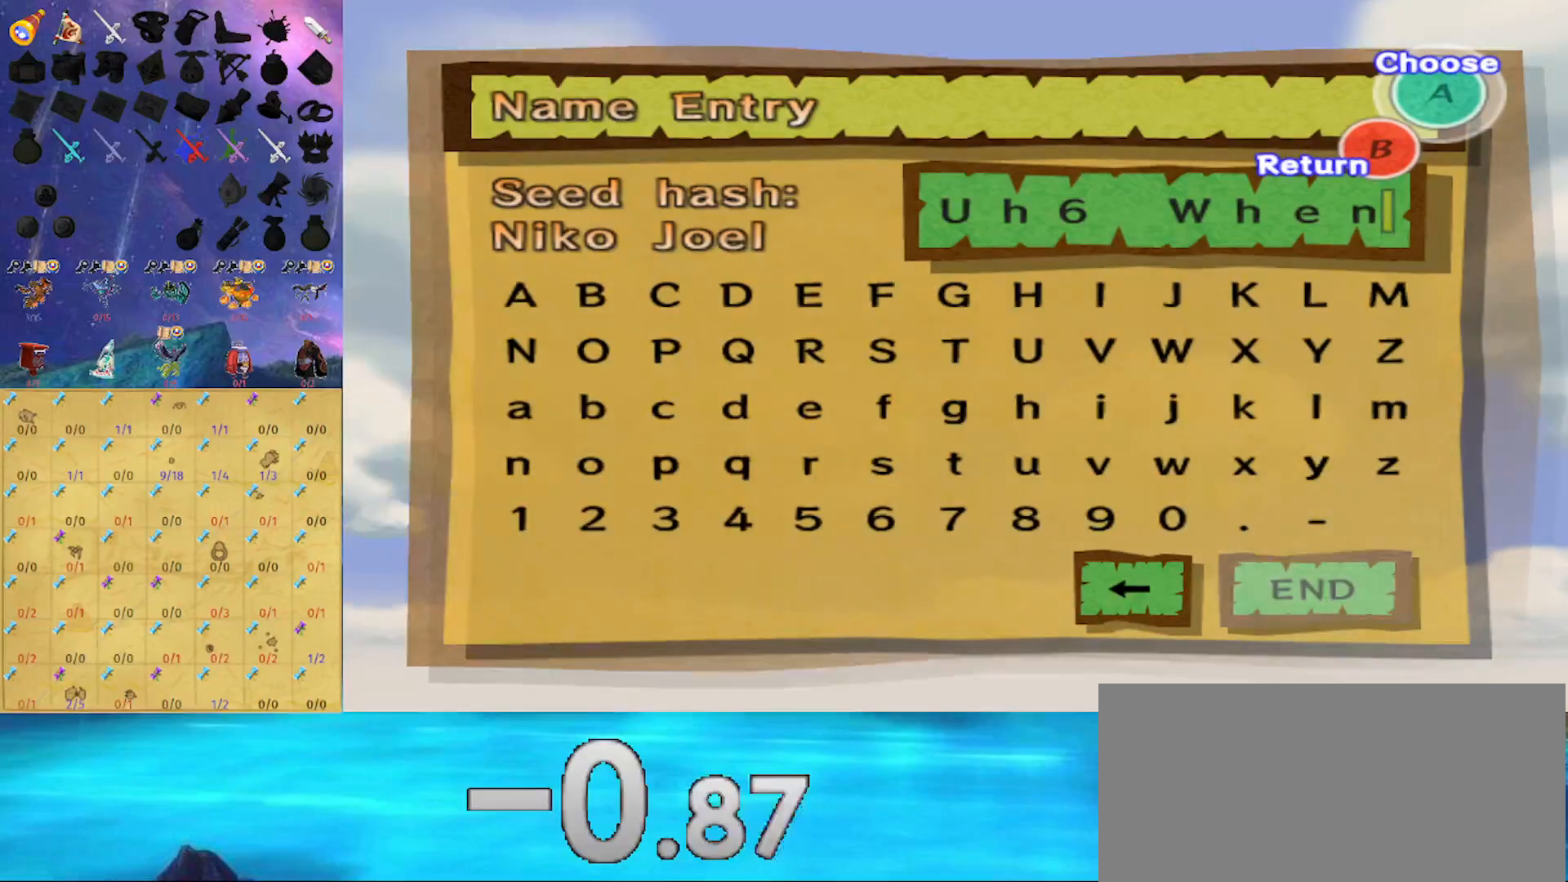
{"buttons": [], "left_stick": "center", "right_stick": "center", "events": []}
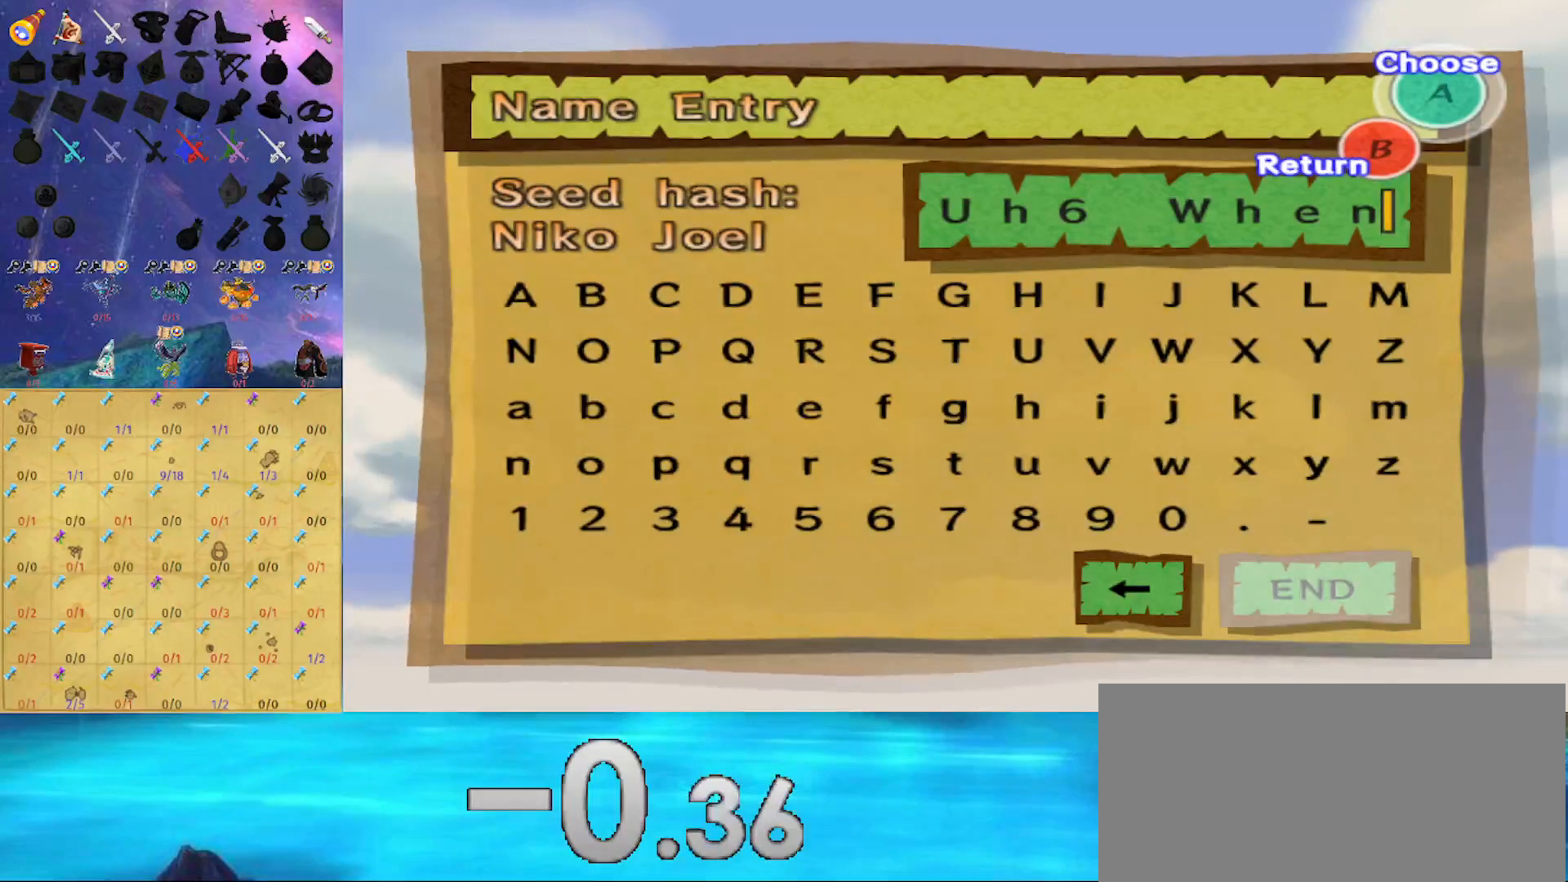
{"buttons": [], "left_stick": "center", "right_stick": "center", "events": [[233, "A", "down"], [467, "A", "up"]]}
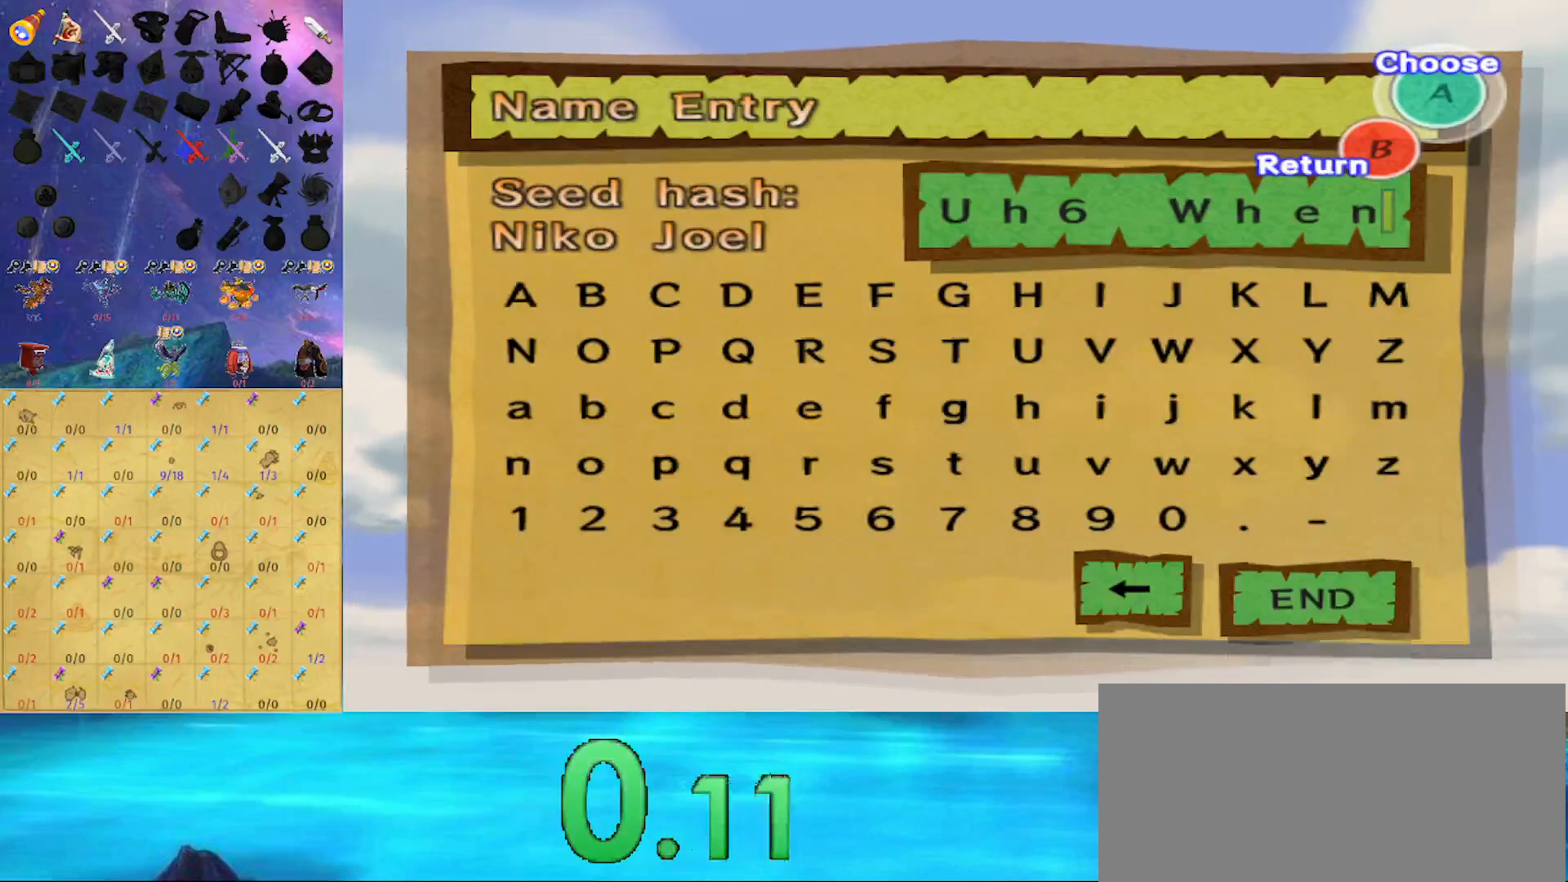
{"buttons": [], "left_stick": "center", "right_stick": "center", "events": []}
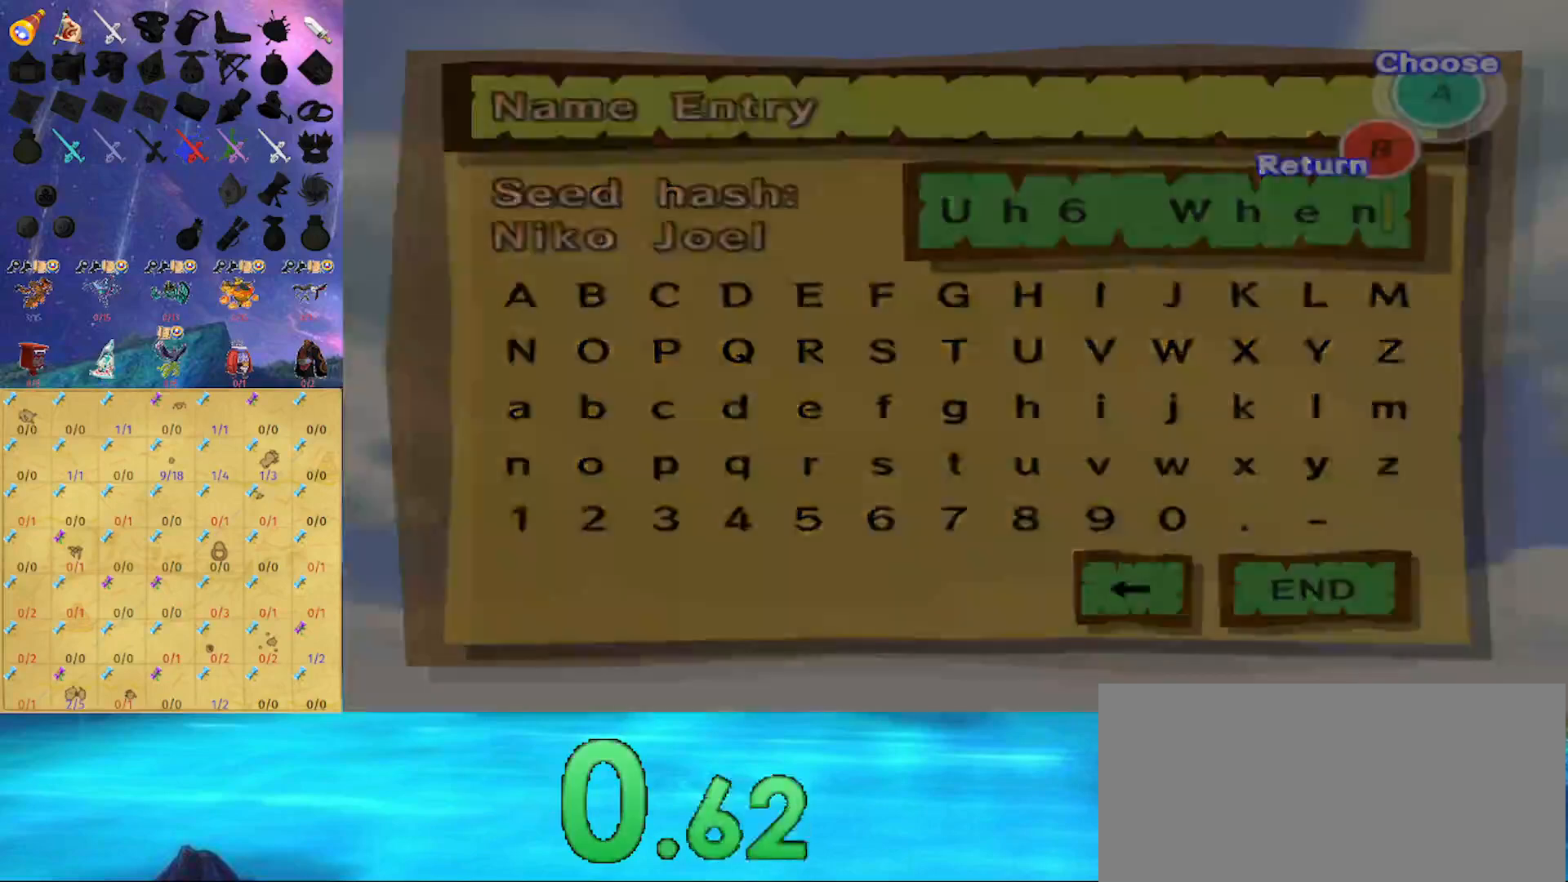
{"buttons": [], "left_stick": "center", "right_stick": "center", "events": []}
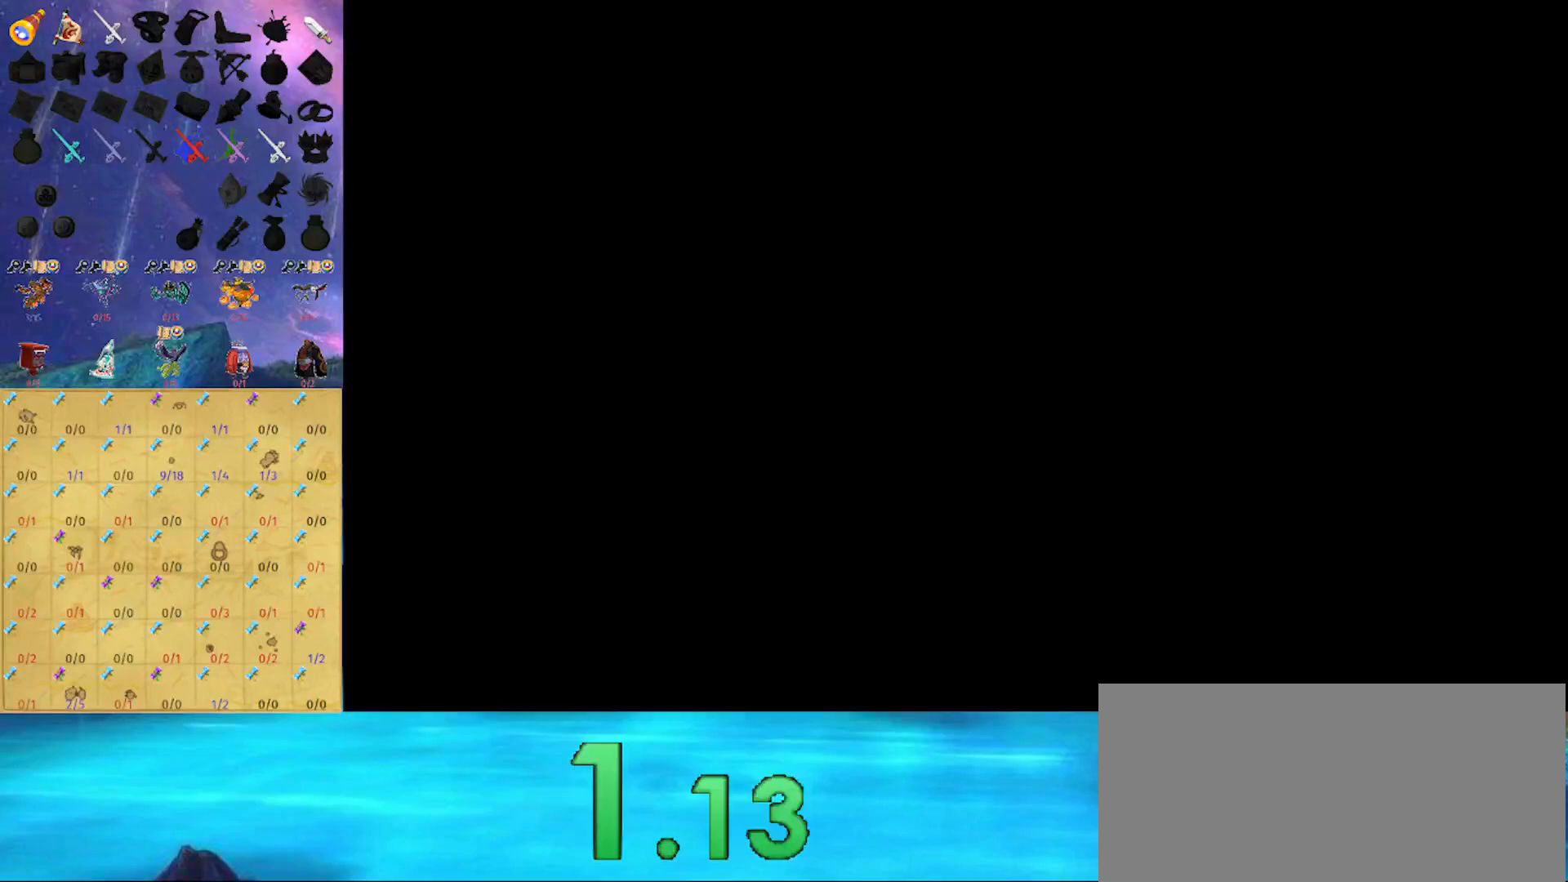
{"buttons": [], "left_stick": "center", "right_stick": "center", "events": []}
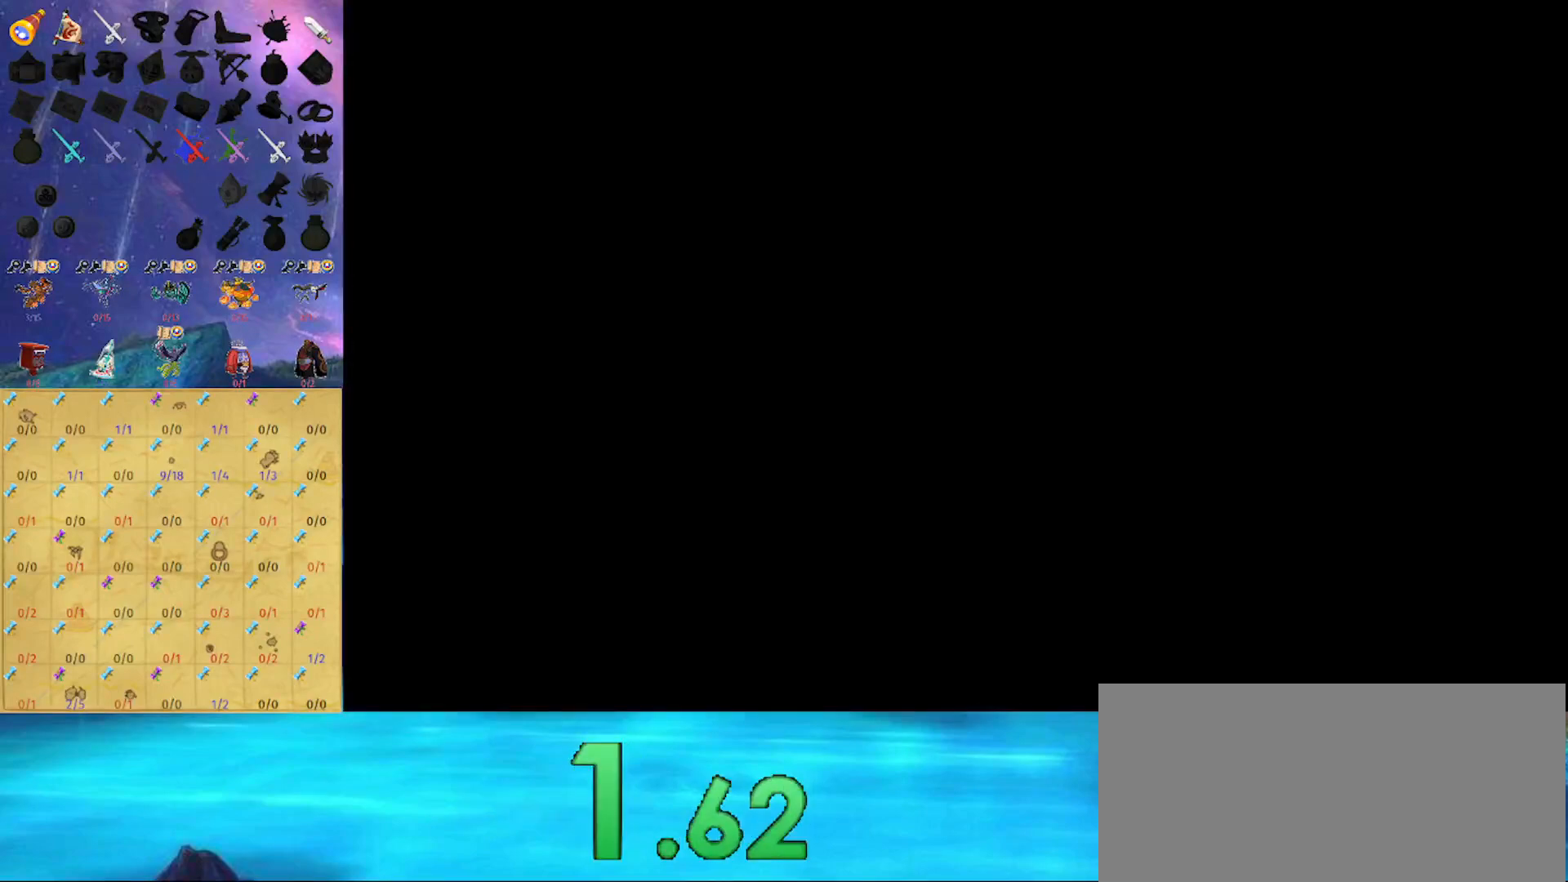
{"buttons": [], "left_stick": "center", "right_stick": "center", "events": []}
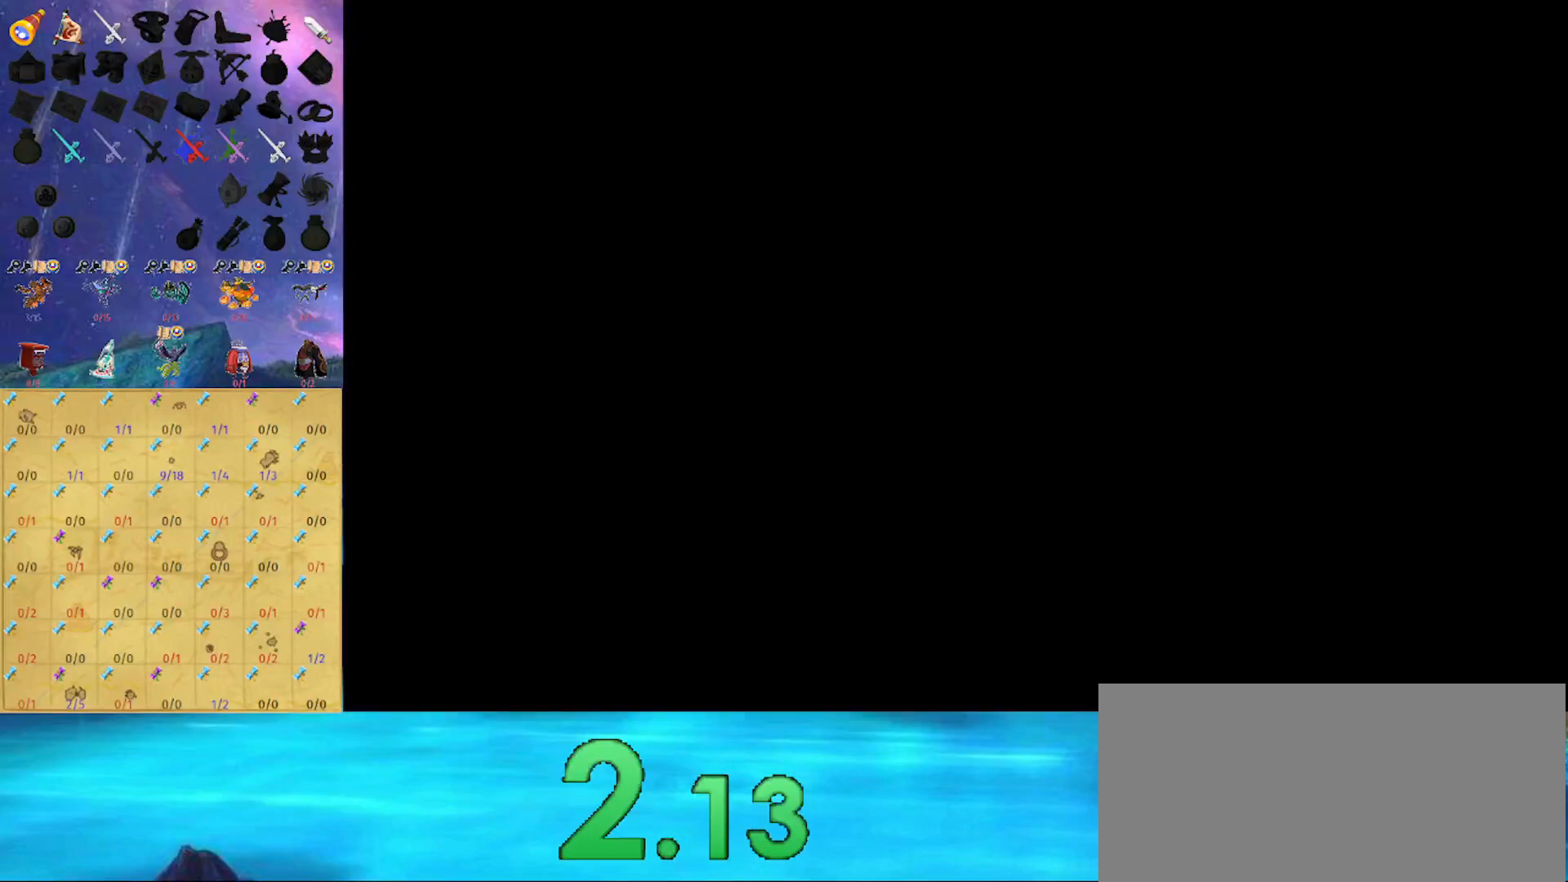
{"buttons": [], "left_stick": "center", "right_stick": "center", "events": []}
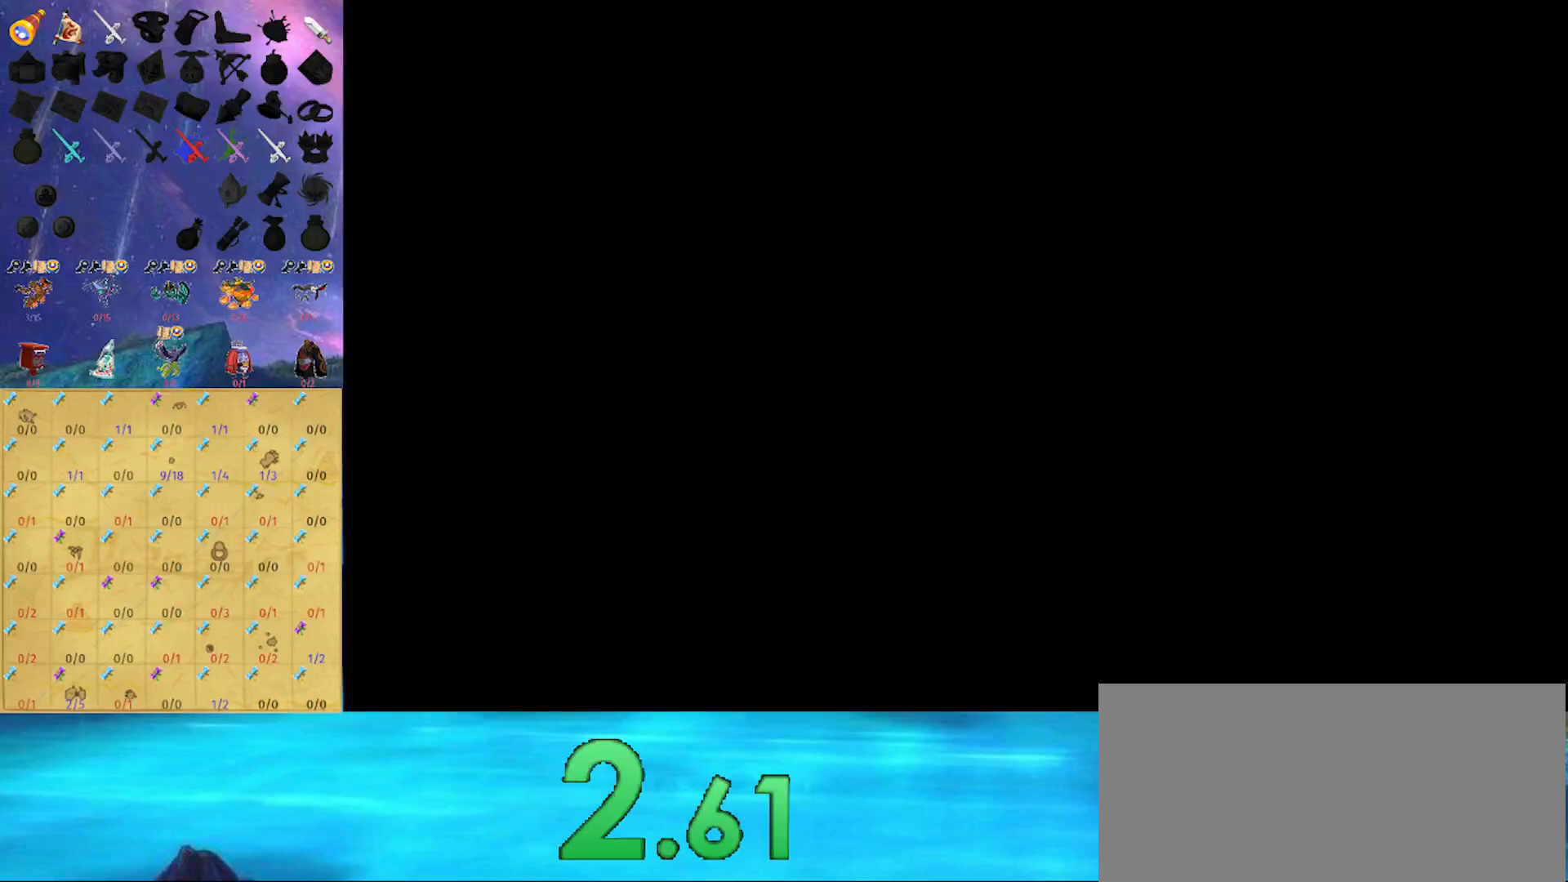
{"buttons": [], "left_stick": "center", "right_stick": "center", "events": []}
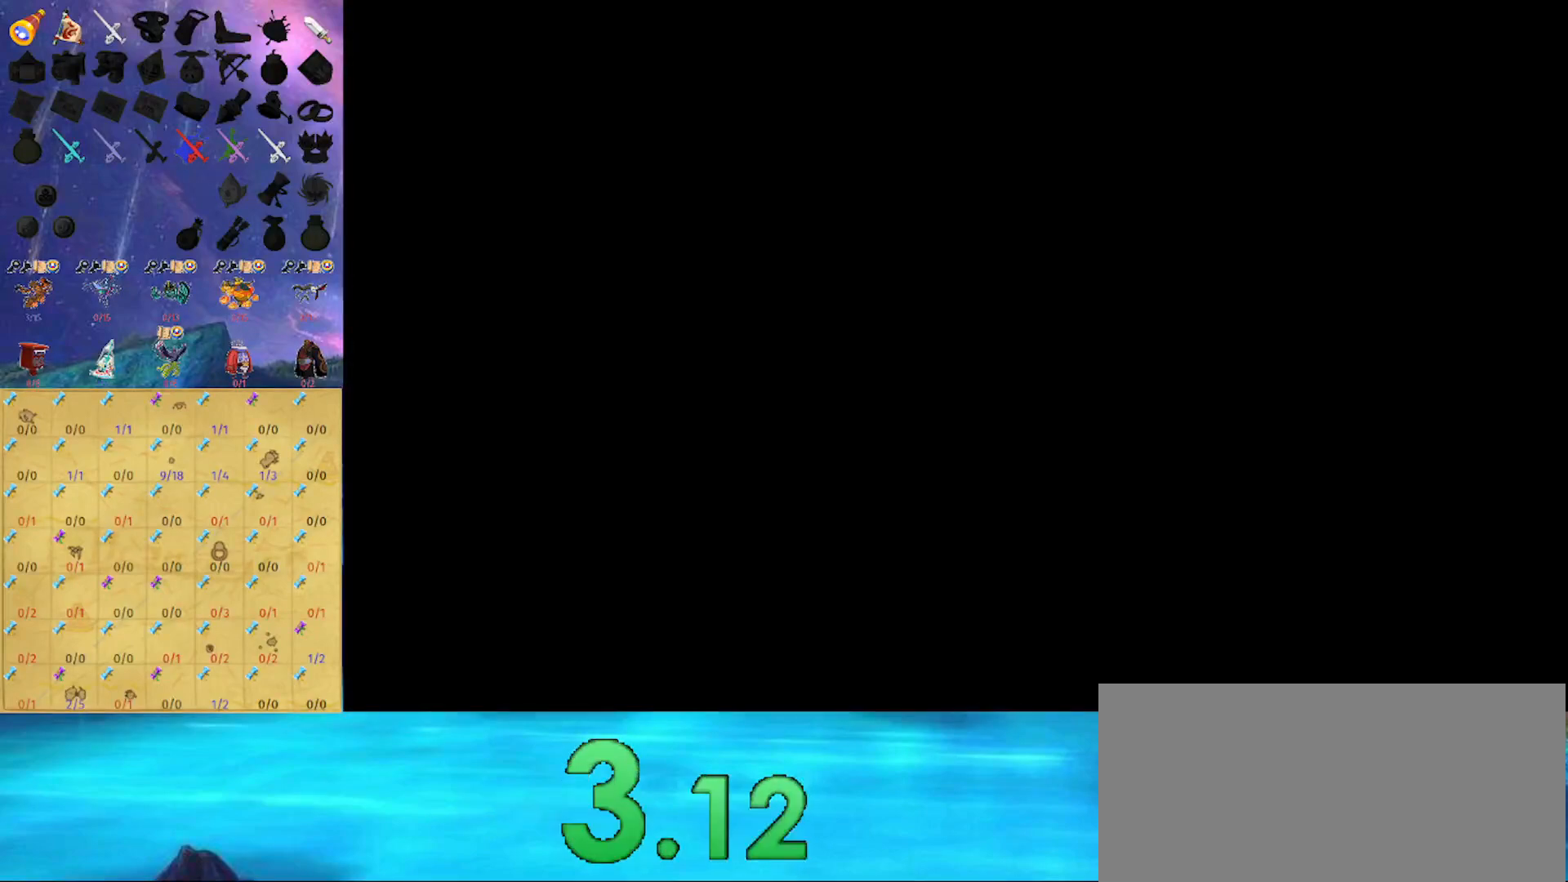
{"buttons": [], "left_stick": "center", "right_stick": "center", "events": []}
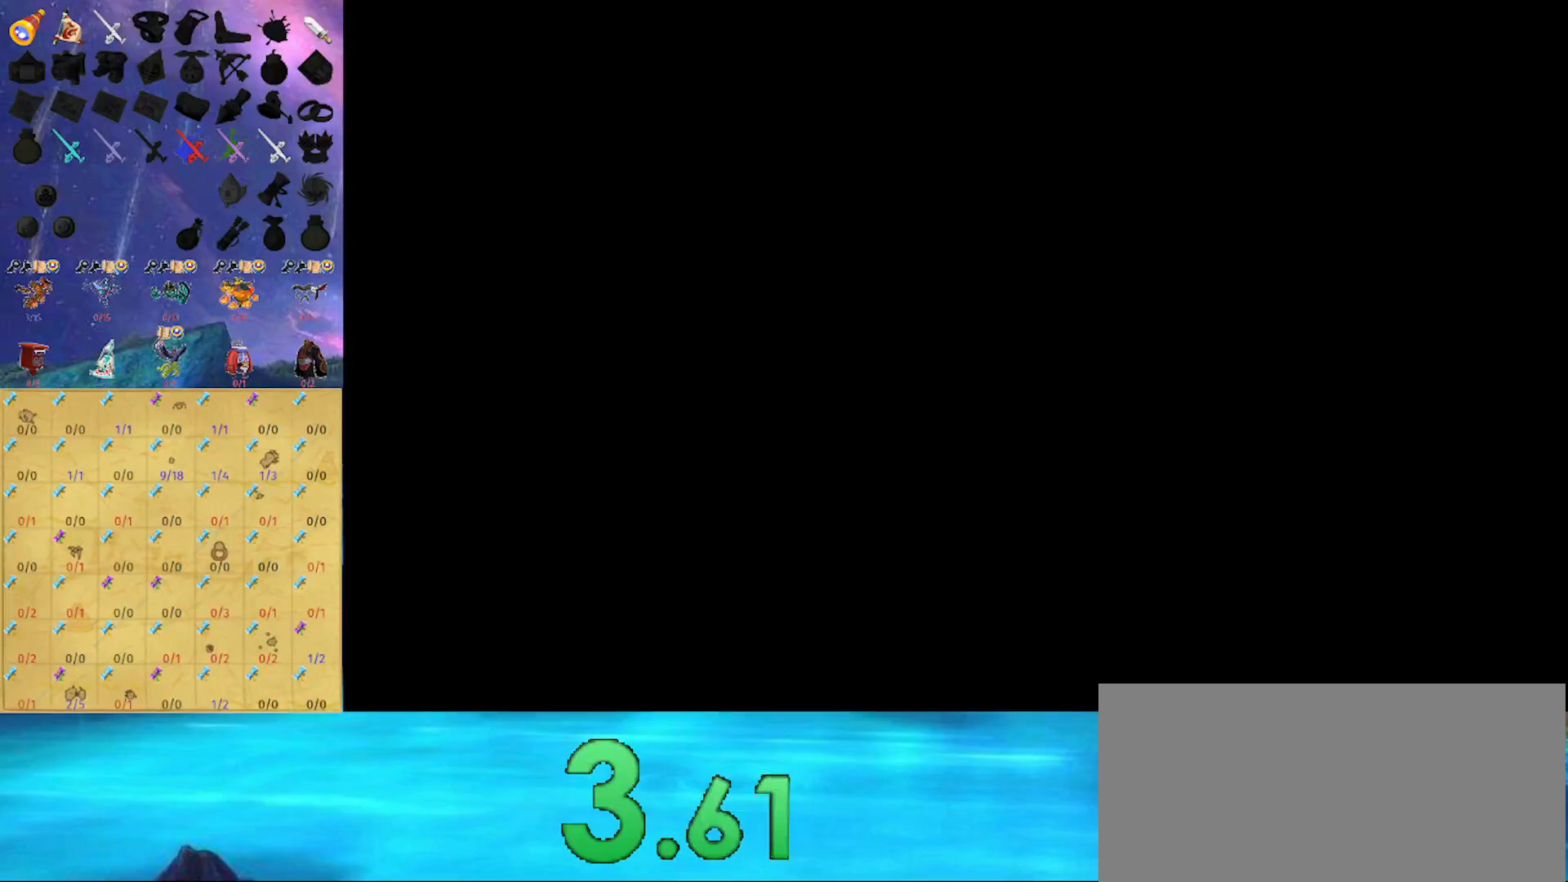
{"buttons": [], "left_stick": "center", "right_stick": "center", "events": []}
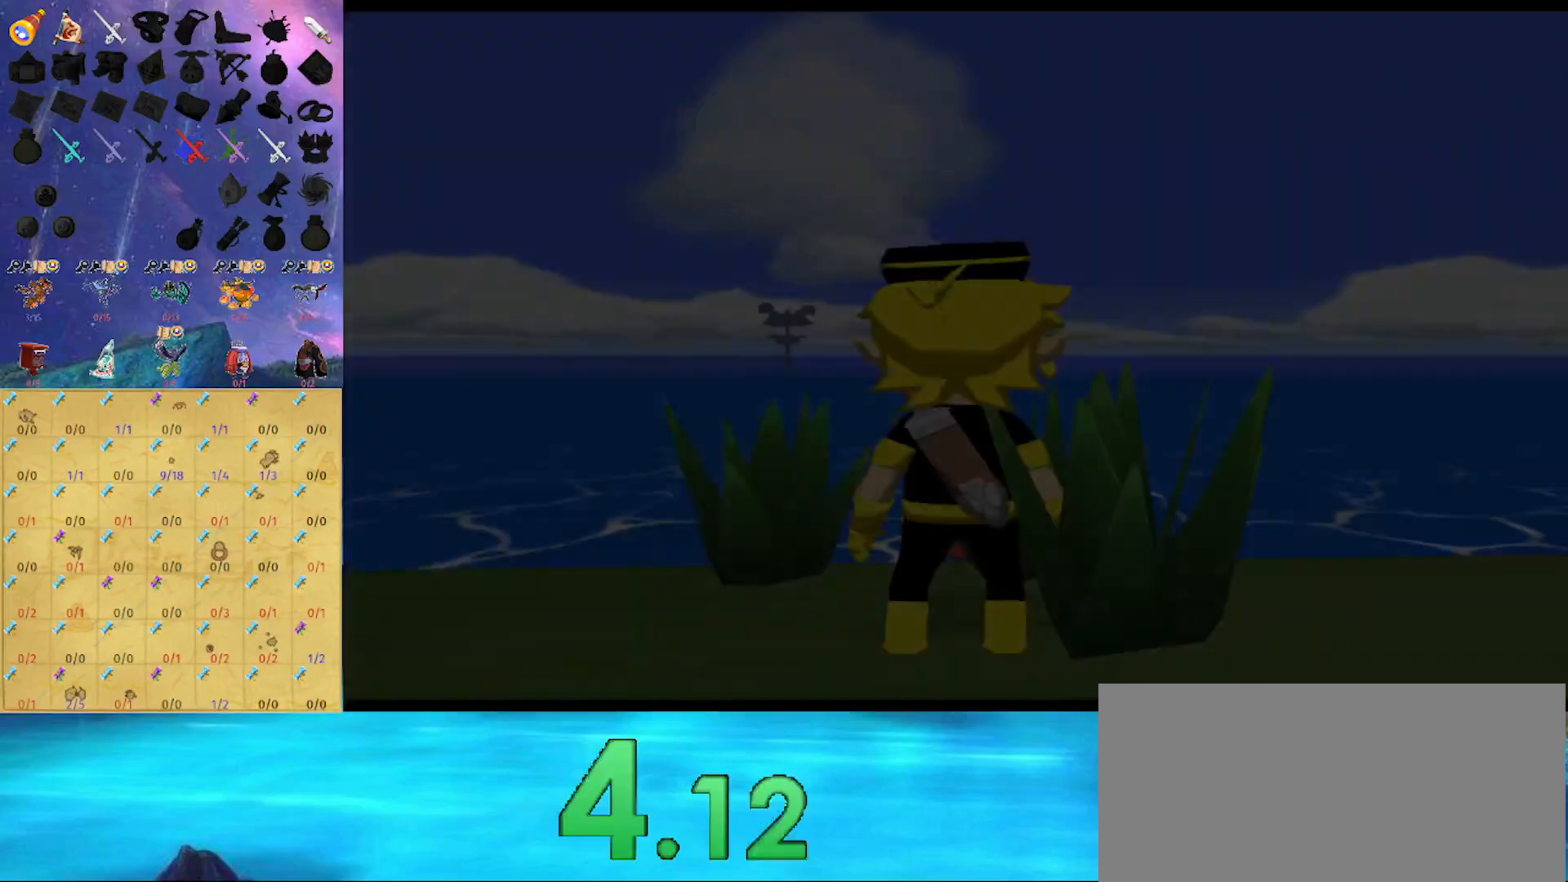
{"buttons": [], "left_stick": "center", "right_stick": "center", "events": []}
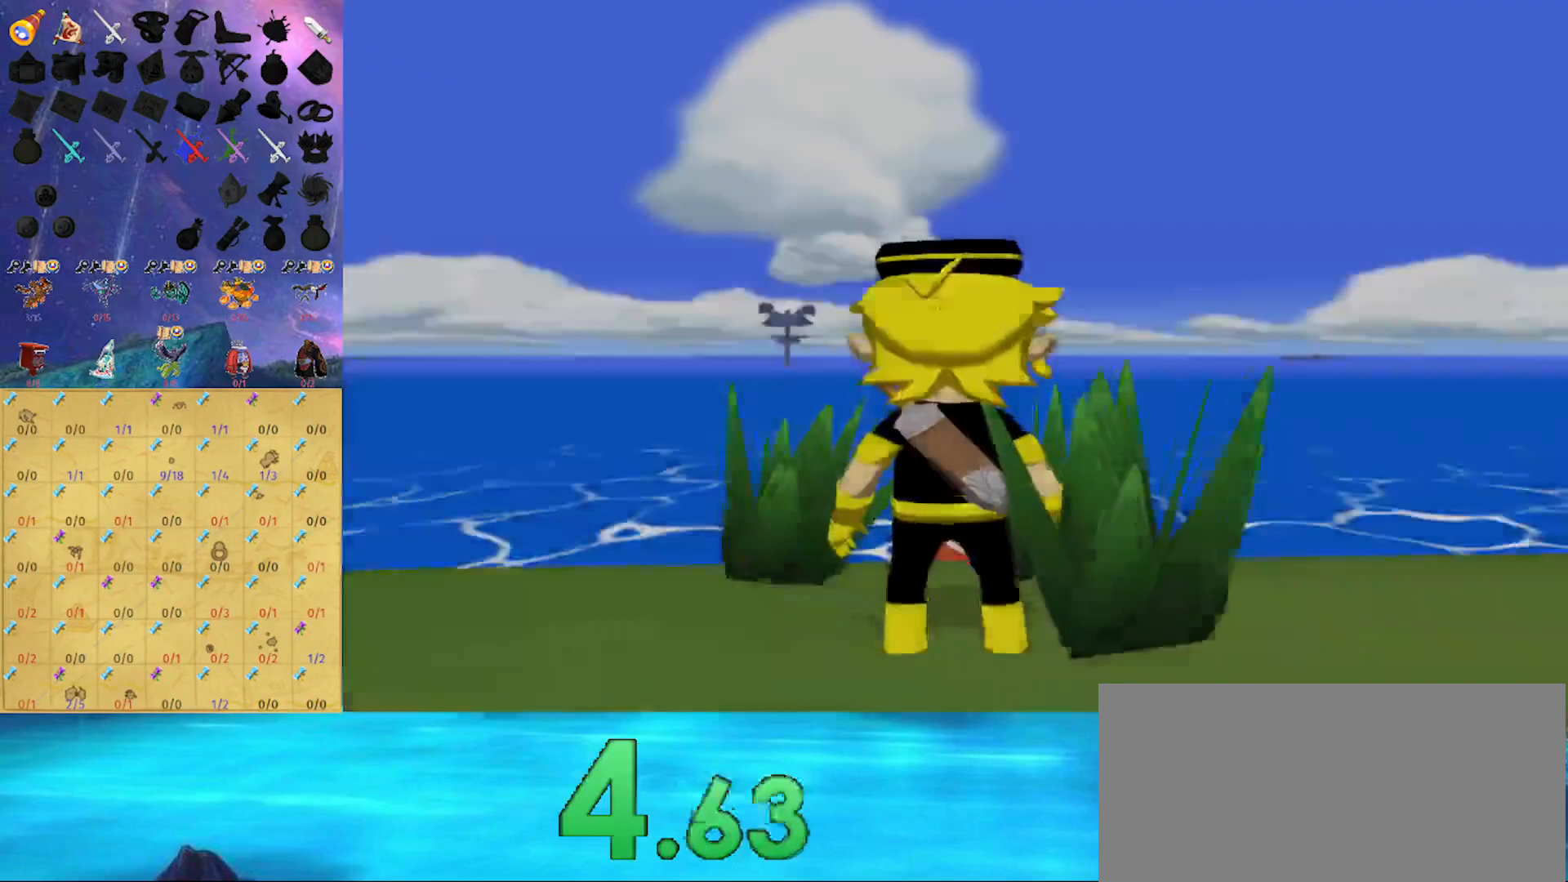
{"buttons": [], "left_stick": "center", "right_stick": "center", "events": []}
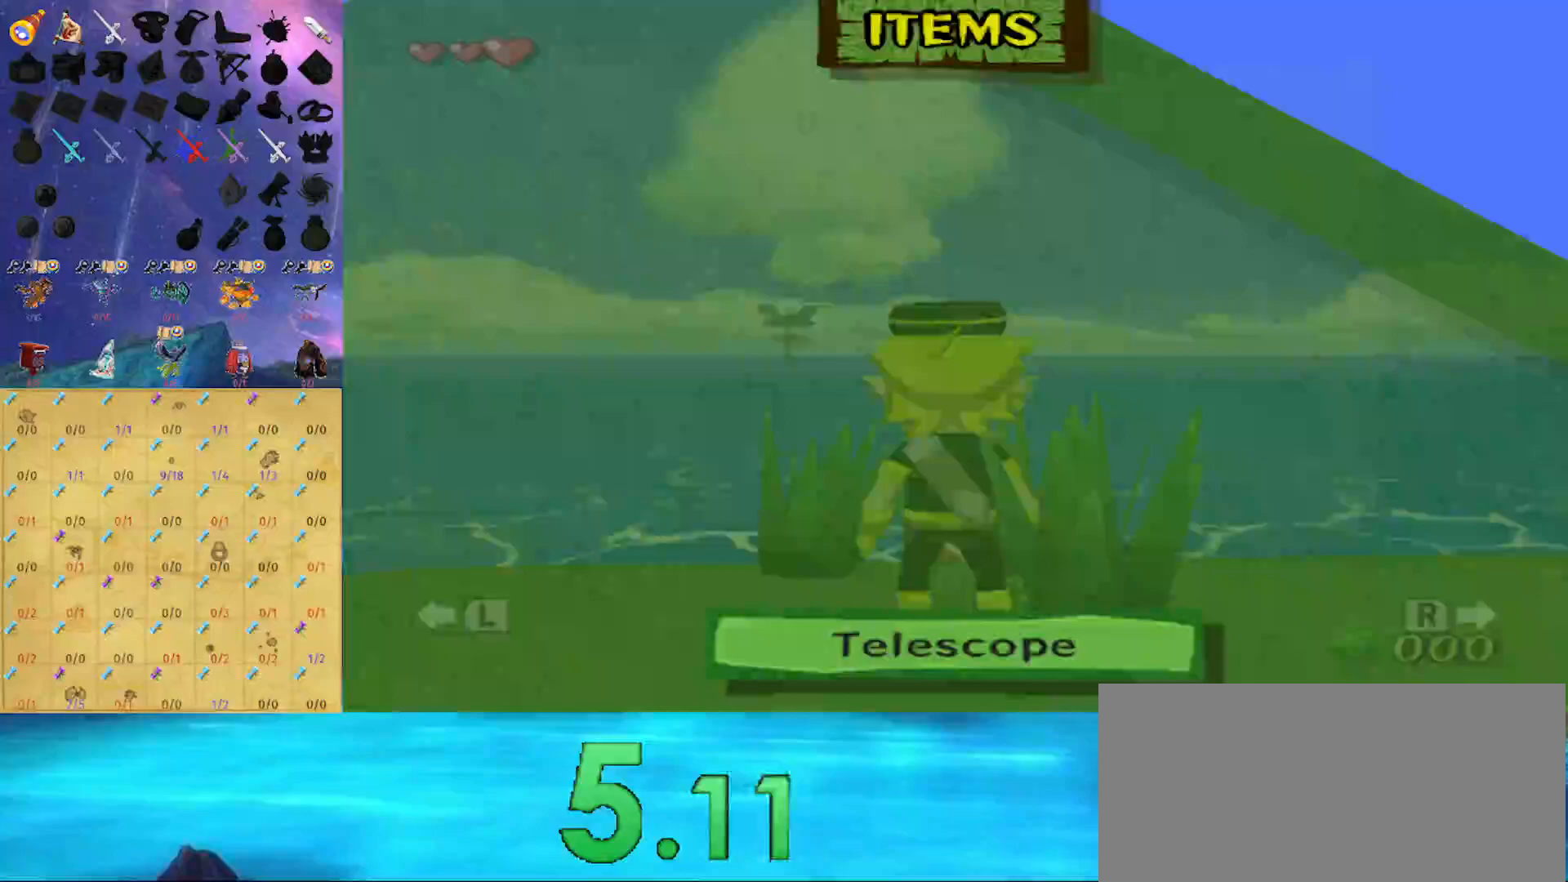
{"buttons": [], "left_stick": "right", "right_stick": "center", "events": [[300, "Z", "down"], [467, "Z", "up"], [500, "left_stick", "right"]]}
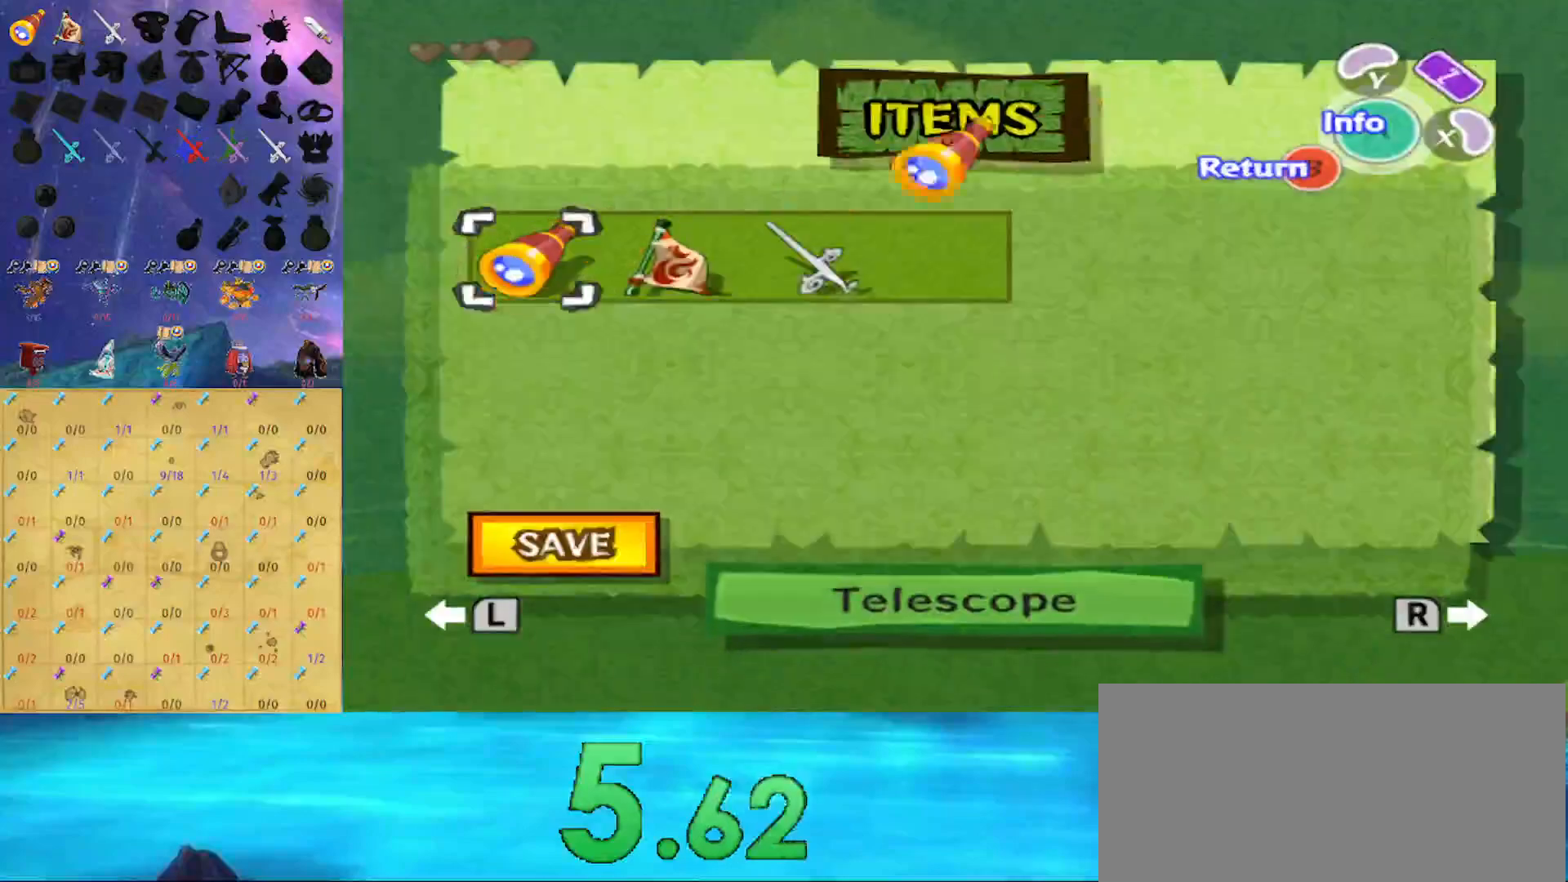
{"buttons": [], "left_stick": "center", "right_stick": "center", "events": [[100, "X", "down"], [100, "left_stick", "center"], [233, "X", "up"], [267, "left_stick", "right"], [333, "Y", "down"], [367, "left_stick", "center"], [500, "Y", "up"]]}
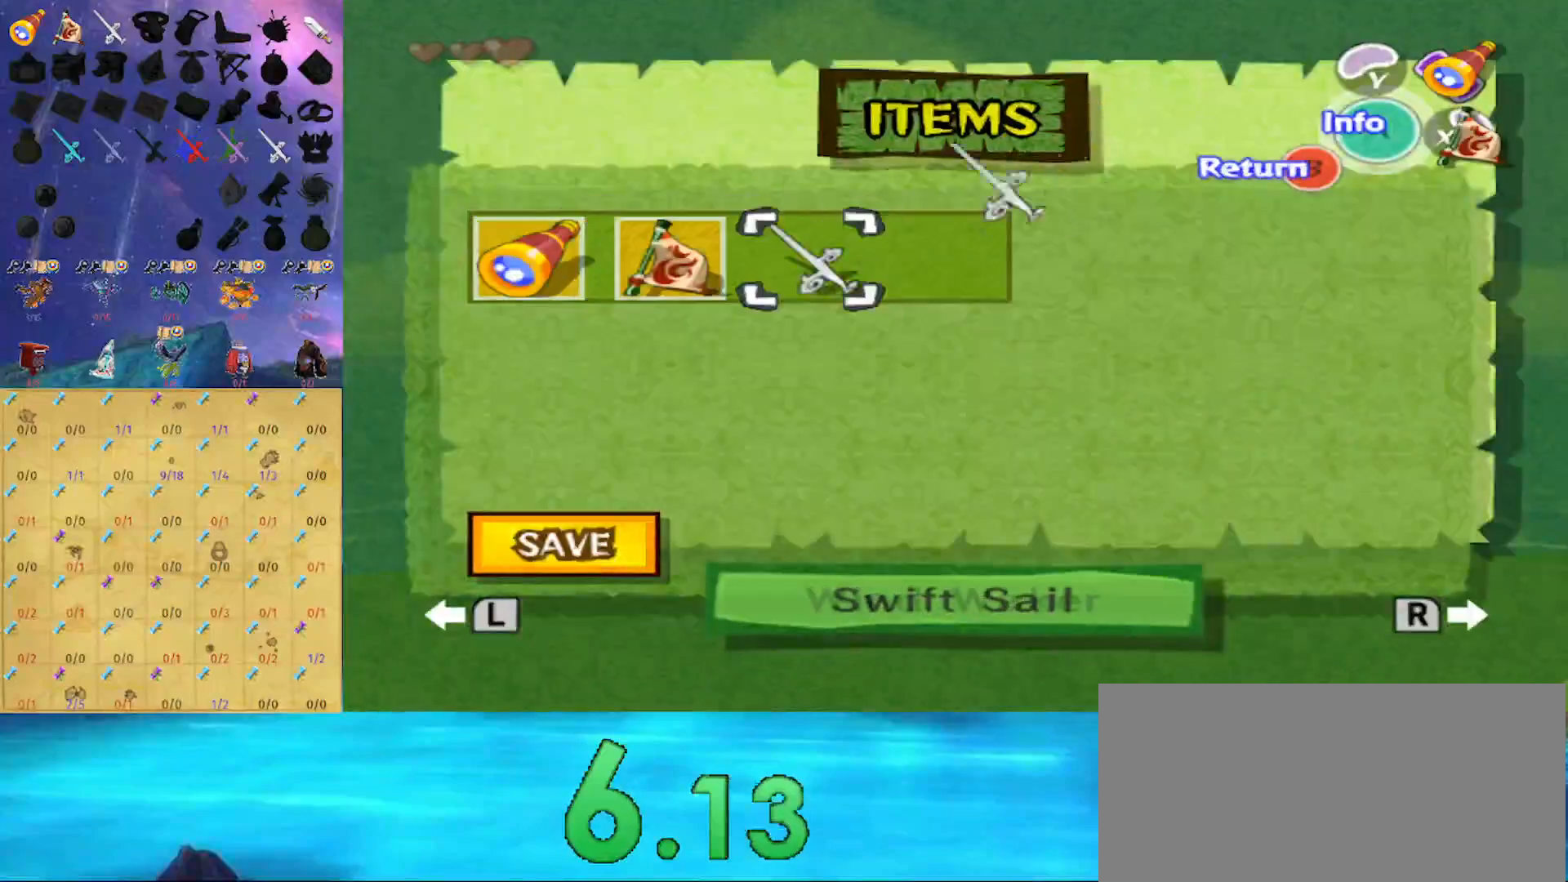
{"buttons": [], "left_stick": "center", "right_stick": "center", "events": [[333, "B", "down"], [467, "B", "up"]]}
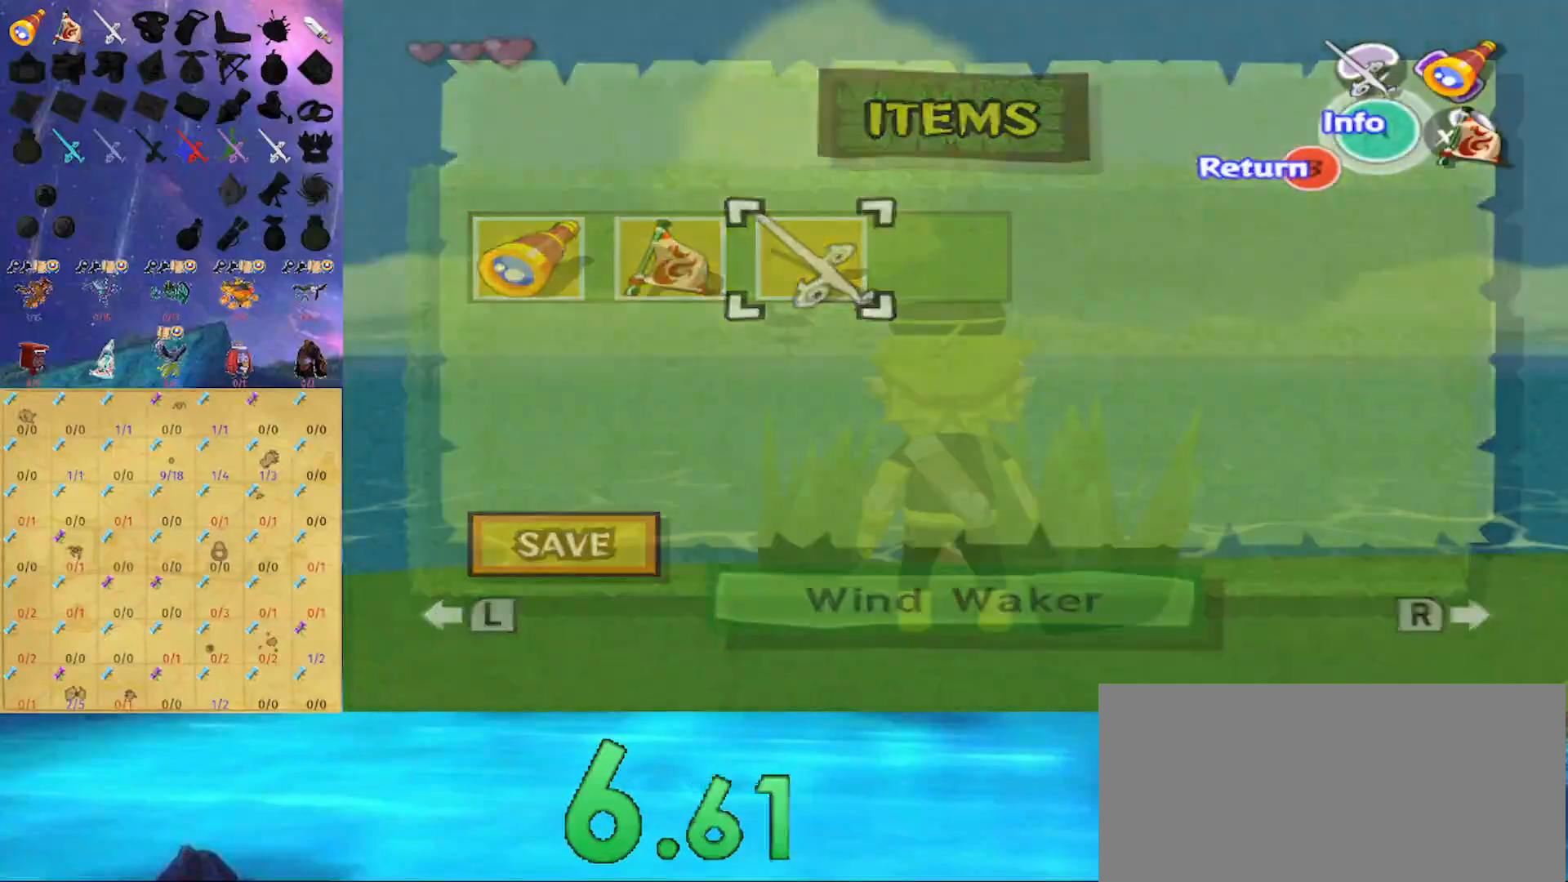
{"buttons": [], "left_stick": "up", "right_stick": "center", "events": [[67, "left_stick", "up"], [267, "A", "down"], [400, "A", "up"]]}
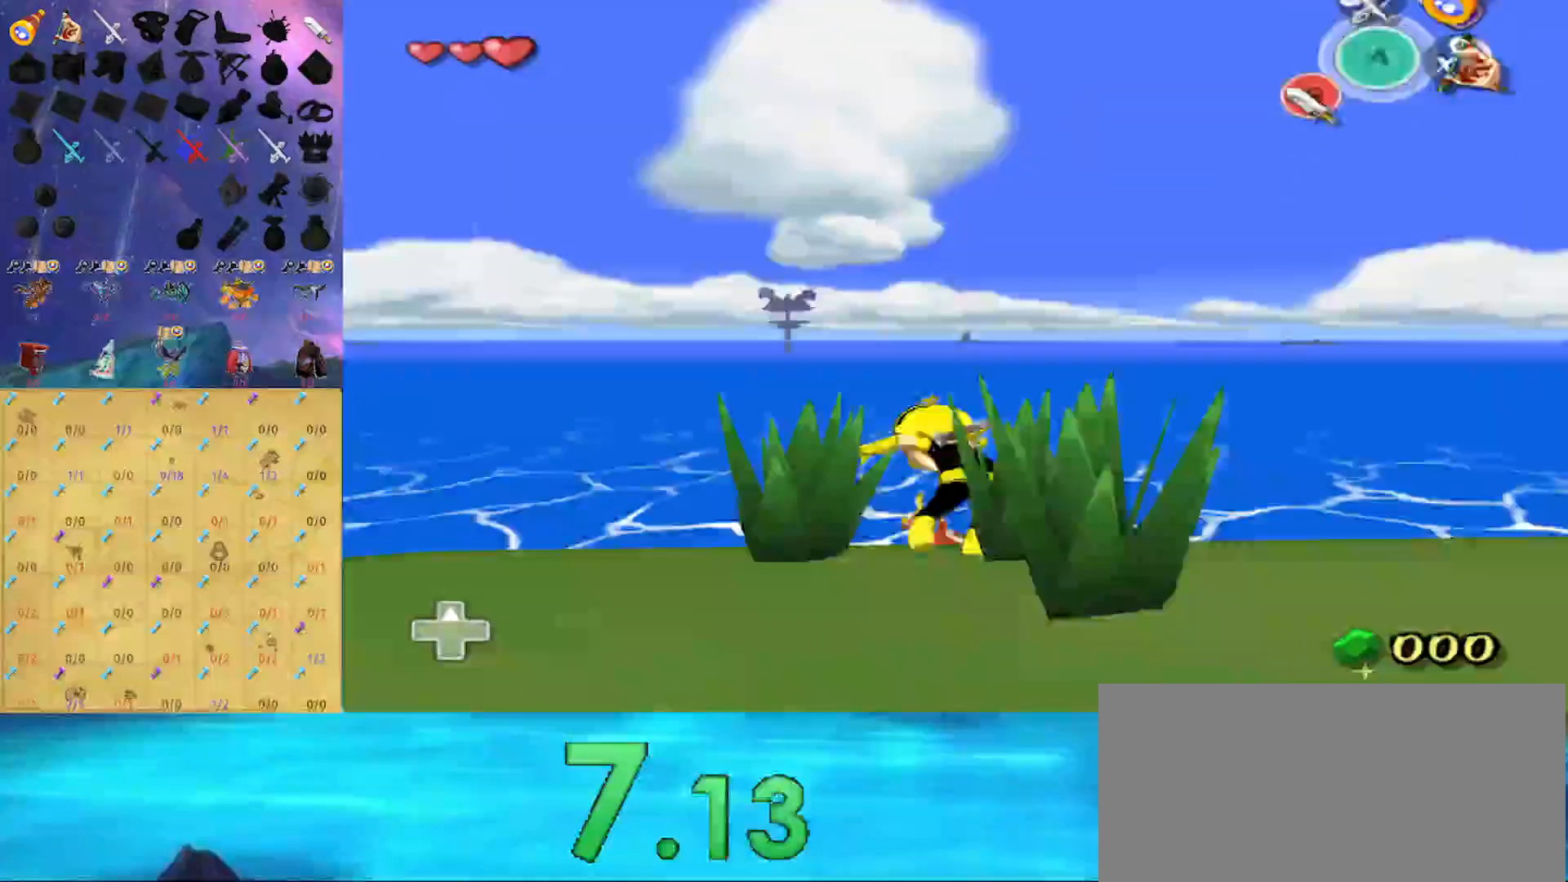
{"buttons": [], "left_stick": "up", "right_stick": "center", "events": [[300, "A", "down"], [500, "A", "up"]]}
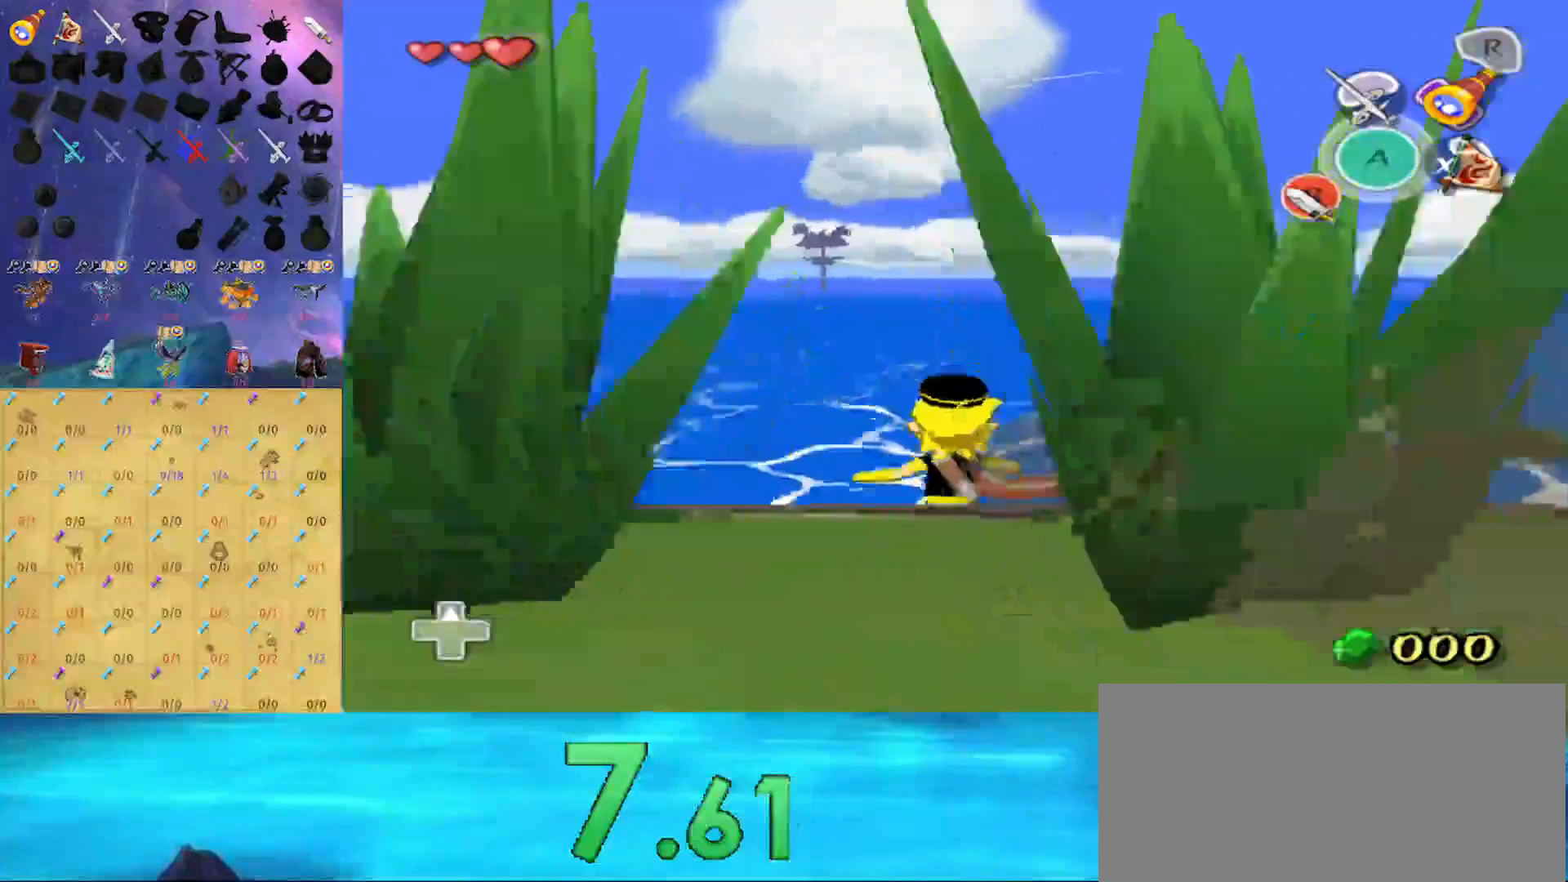
{"buttons": ["A"], "left_stick": "up", "right_stick": "center", "events": [[433, "A", "down"]]}